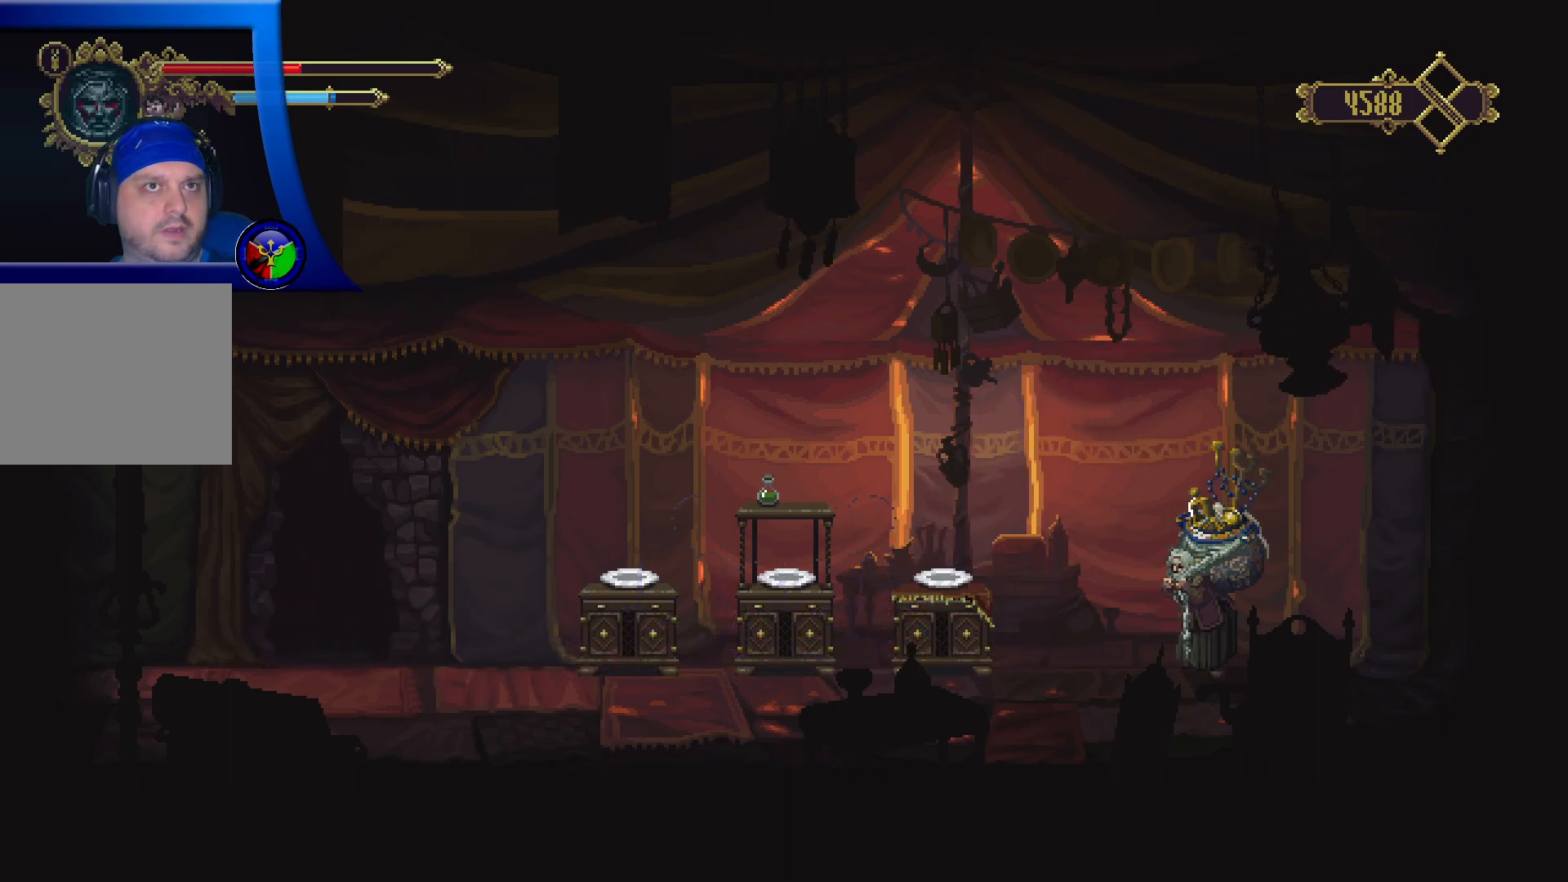
Gameplay with a controller (Xbox layout); each line is a JSON object with the inputs held at the frame after it. "events" lists button and stick changes between this image and that frame as [ms after this image, input, new state], when the widget could be followed in between. Not read: R3.
{"buttons": [], "left_stick": "center", "right_stick": "center", "events": []}
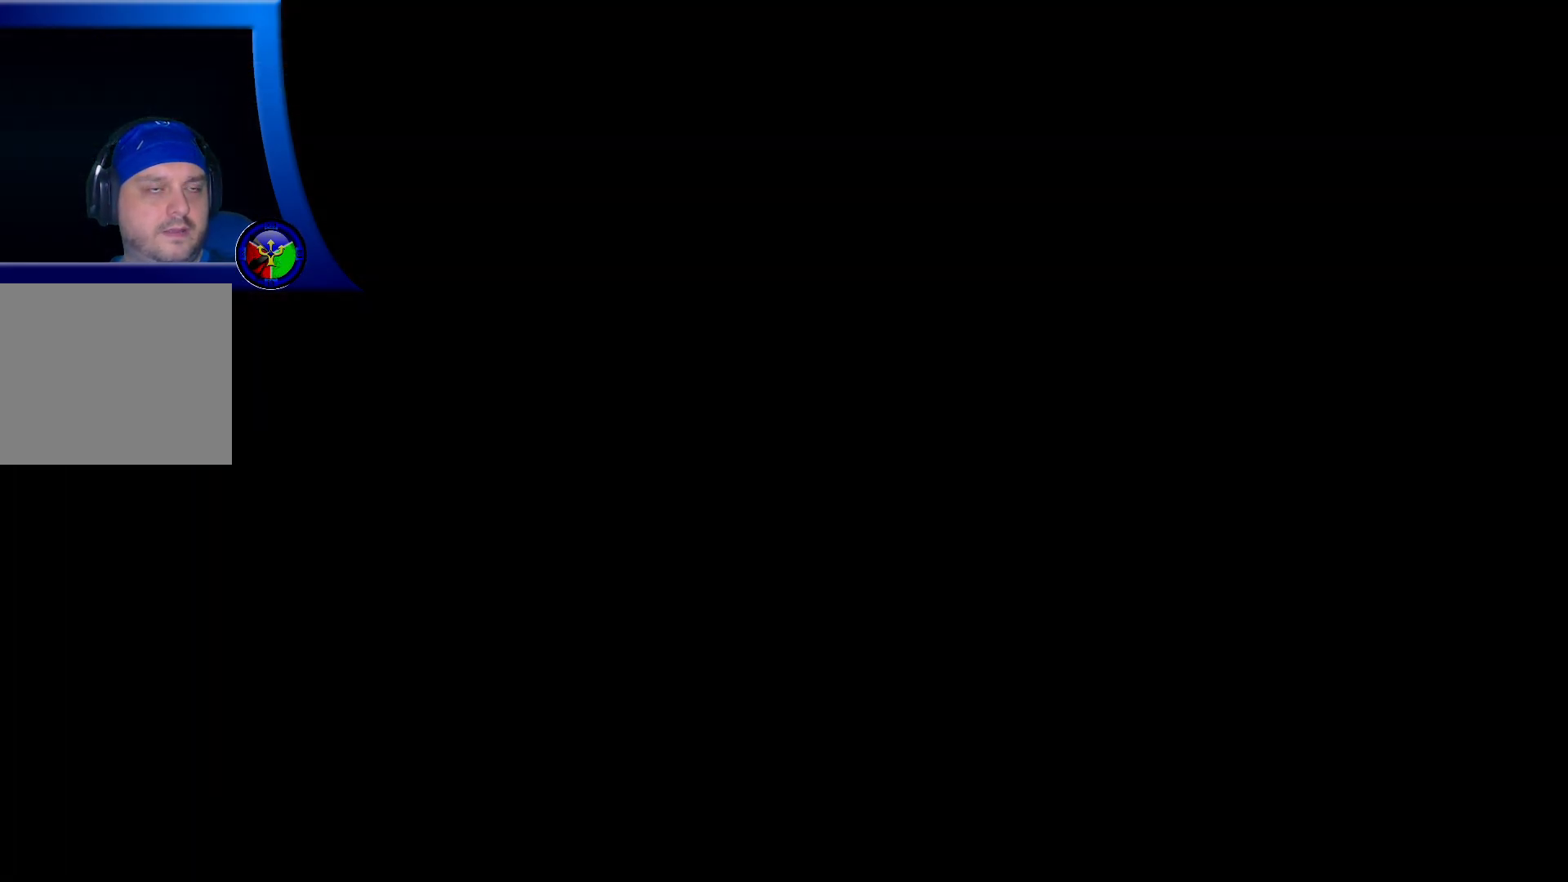
{"buttons": [], "left_stick": "center", "right_stick": "center", "events": []}
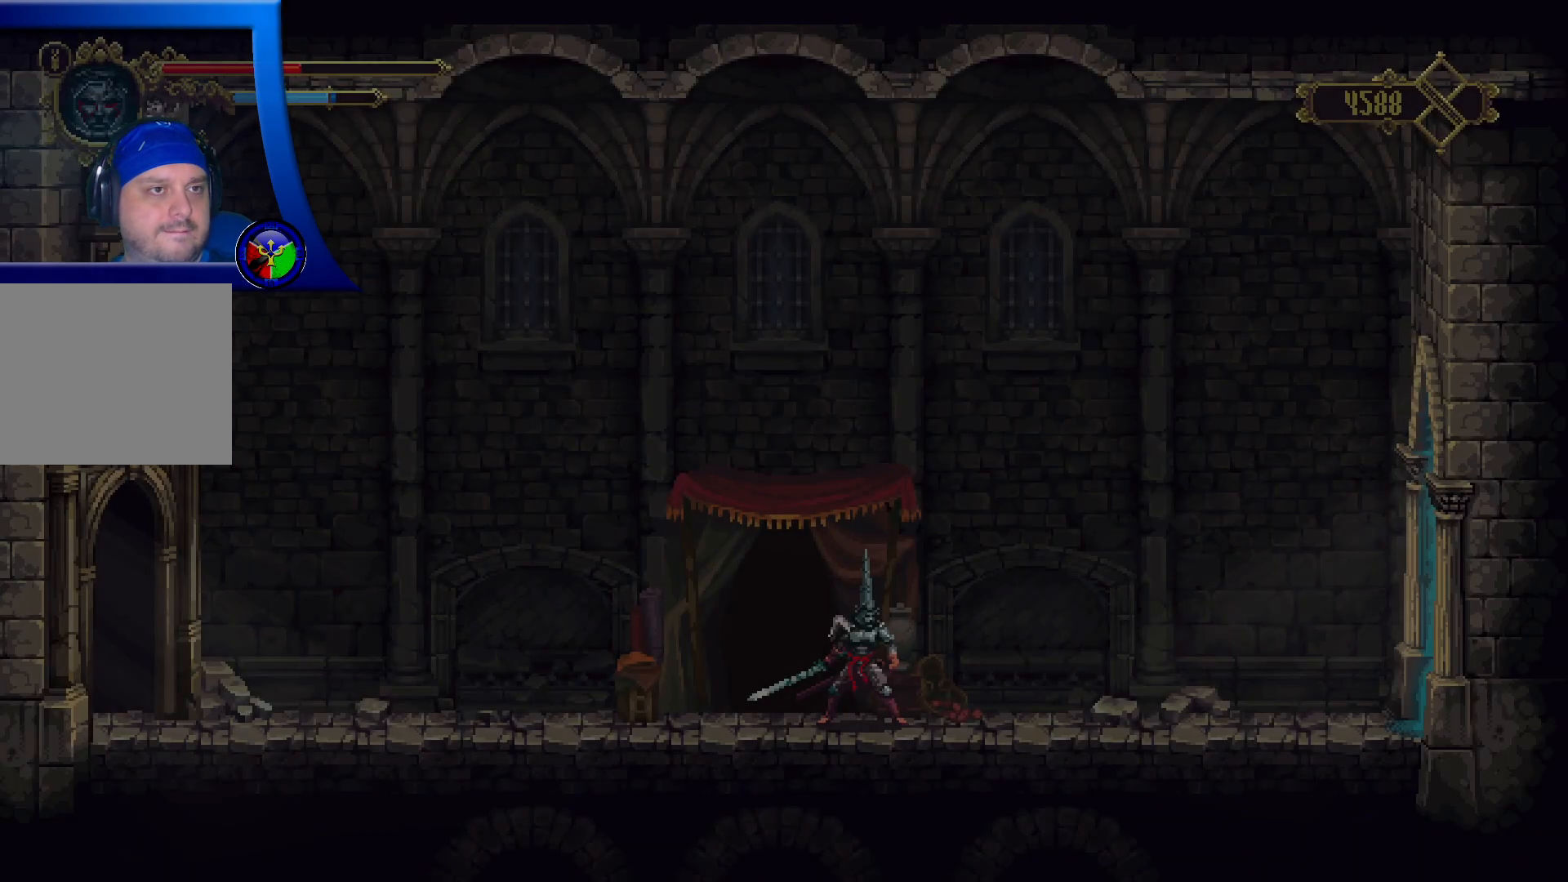
{"buttons": [], "left_stick": "center", "right_stick": "center", "events": [[250, "SELECT", "down"], [417, "SELECT", "up"]]}
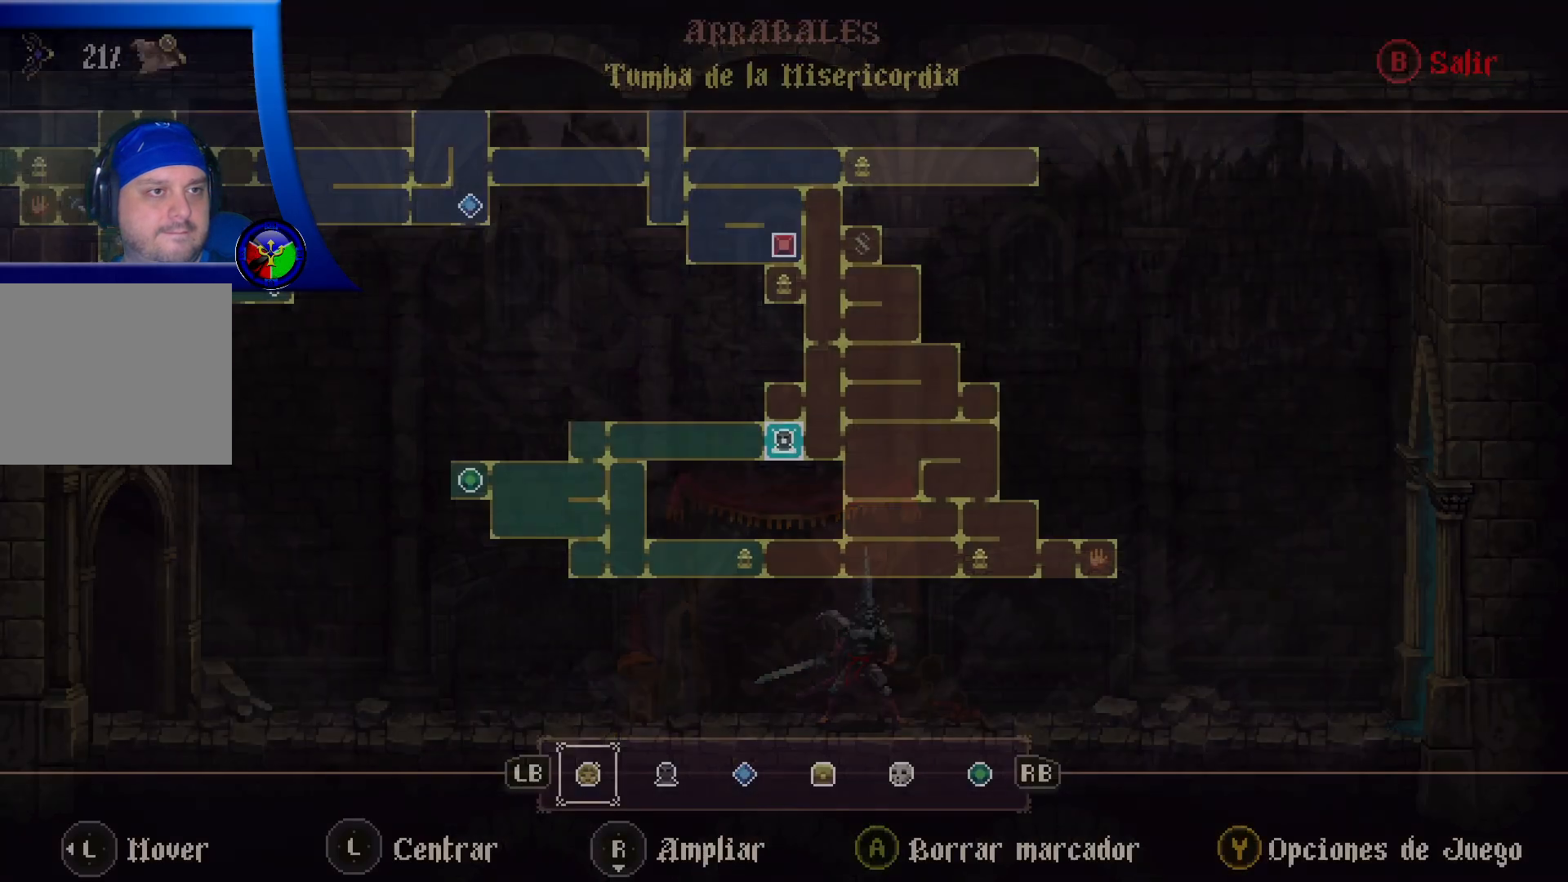
{"buttons": [], "left_stick": "center", "right_stick": "center", "events": []}
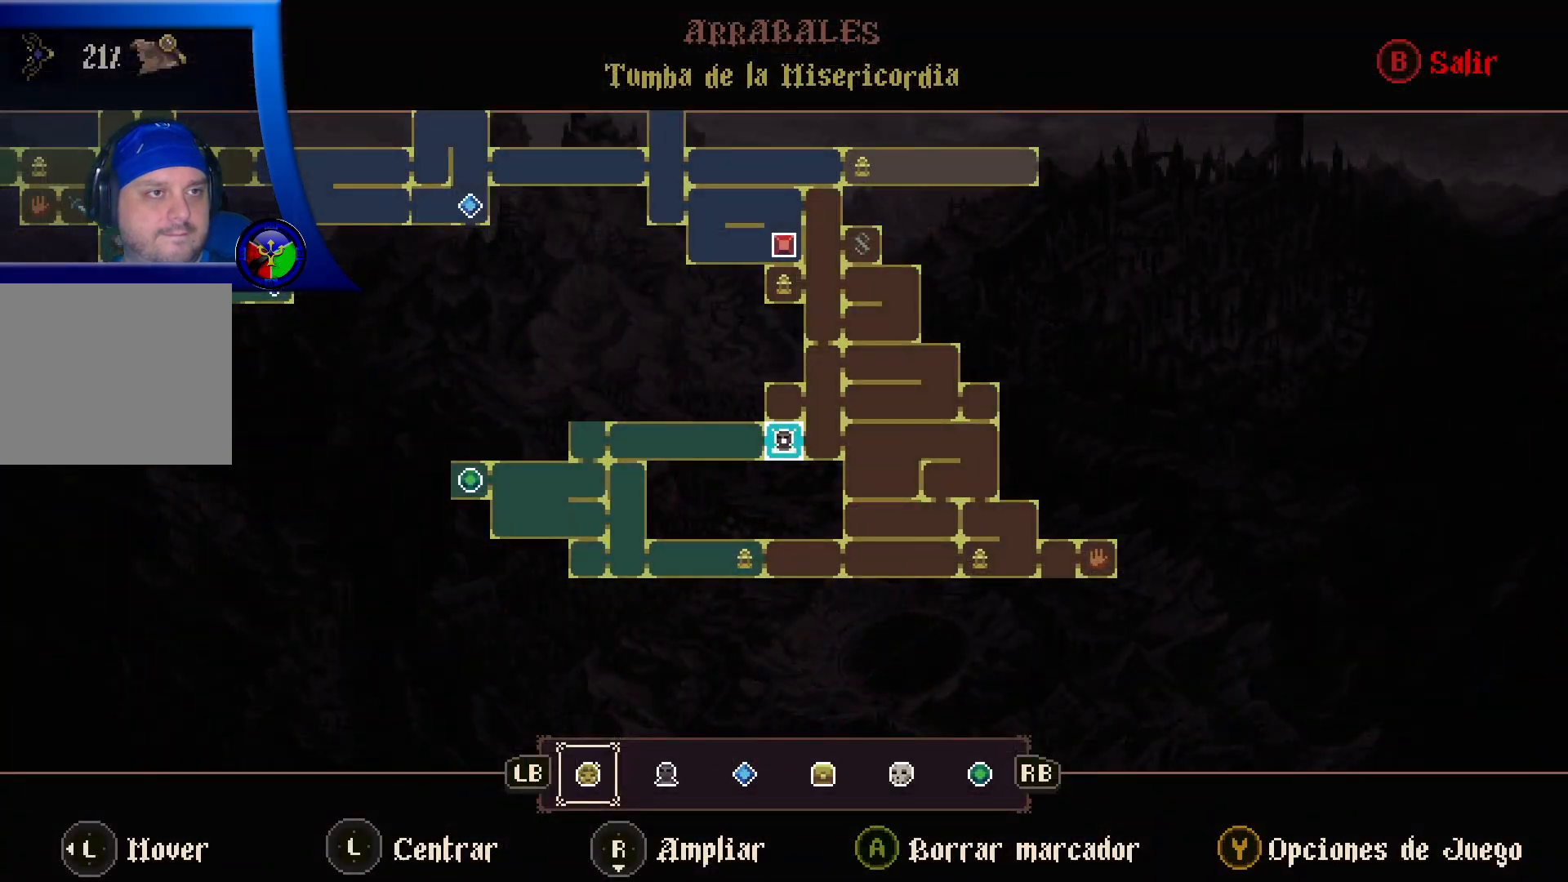
{"buttons": [], "left_stick": "center", "right_stick": "center", "events": []}
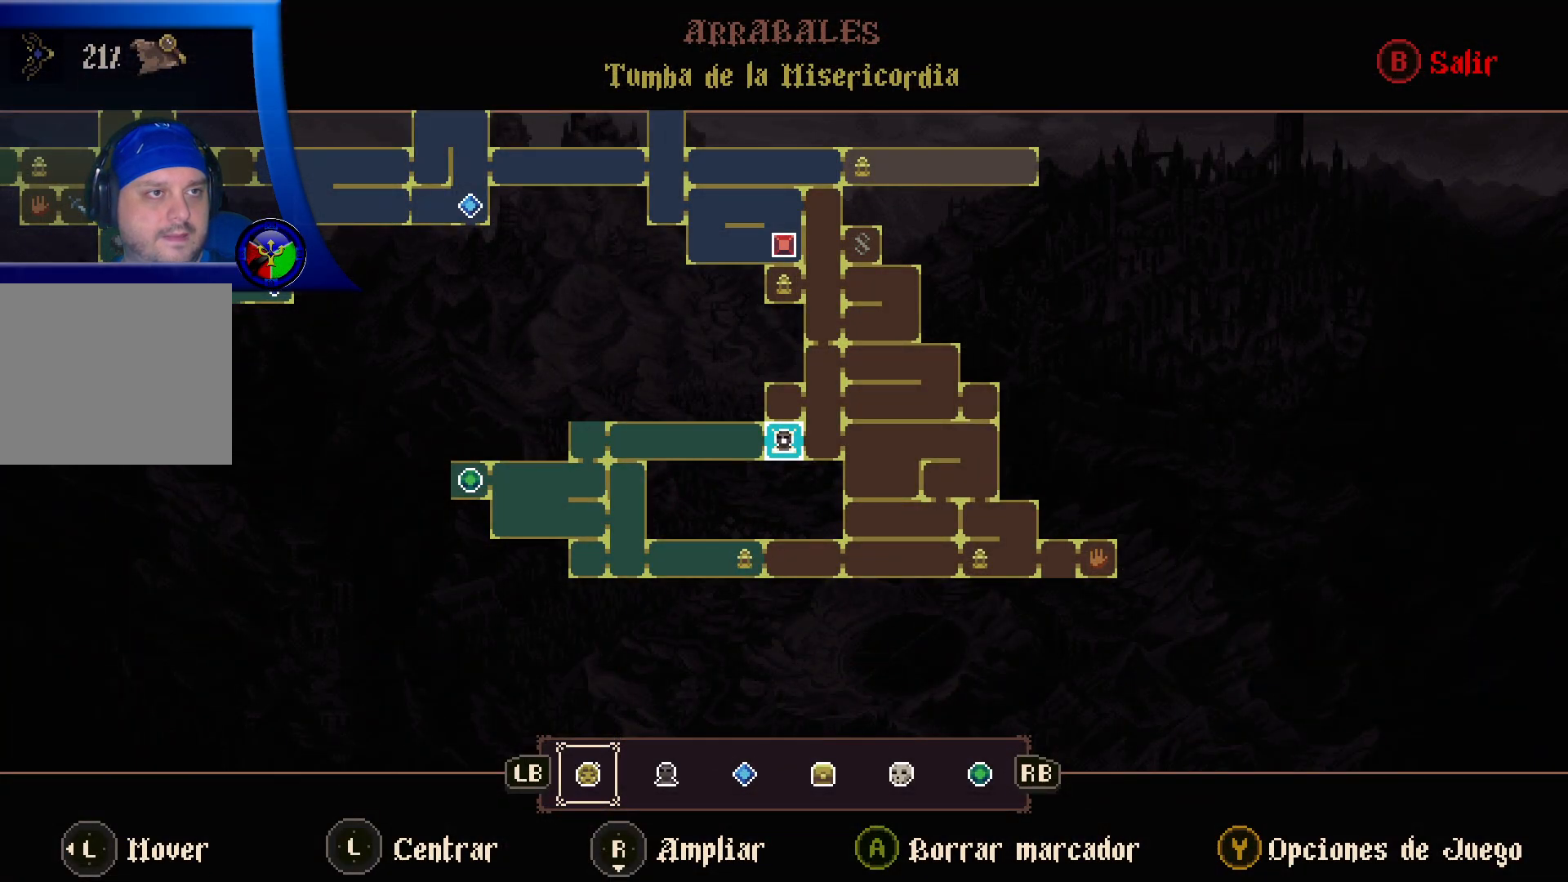
{"buttons": [], "left_stick": "center", "right_stick": "center", "events": []}
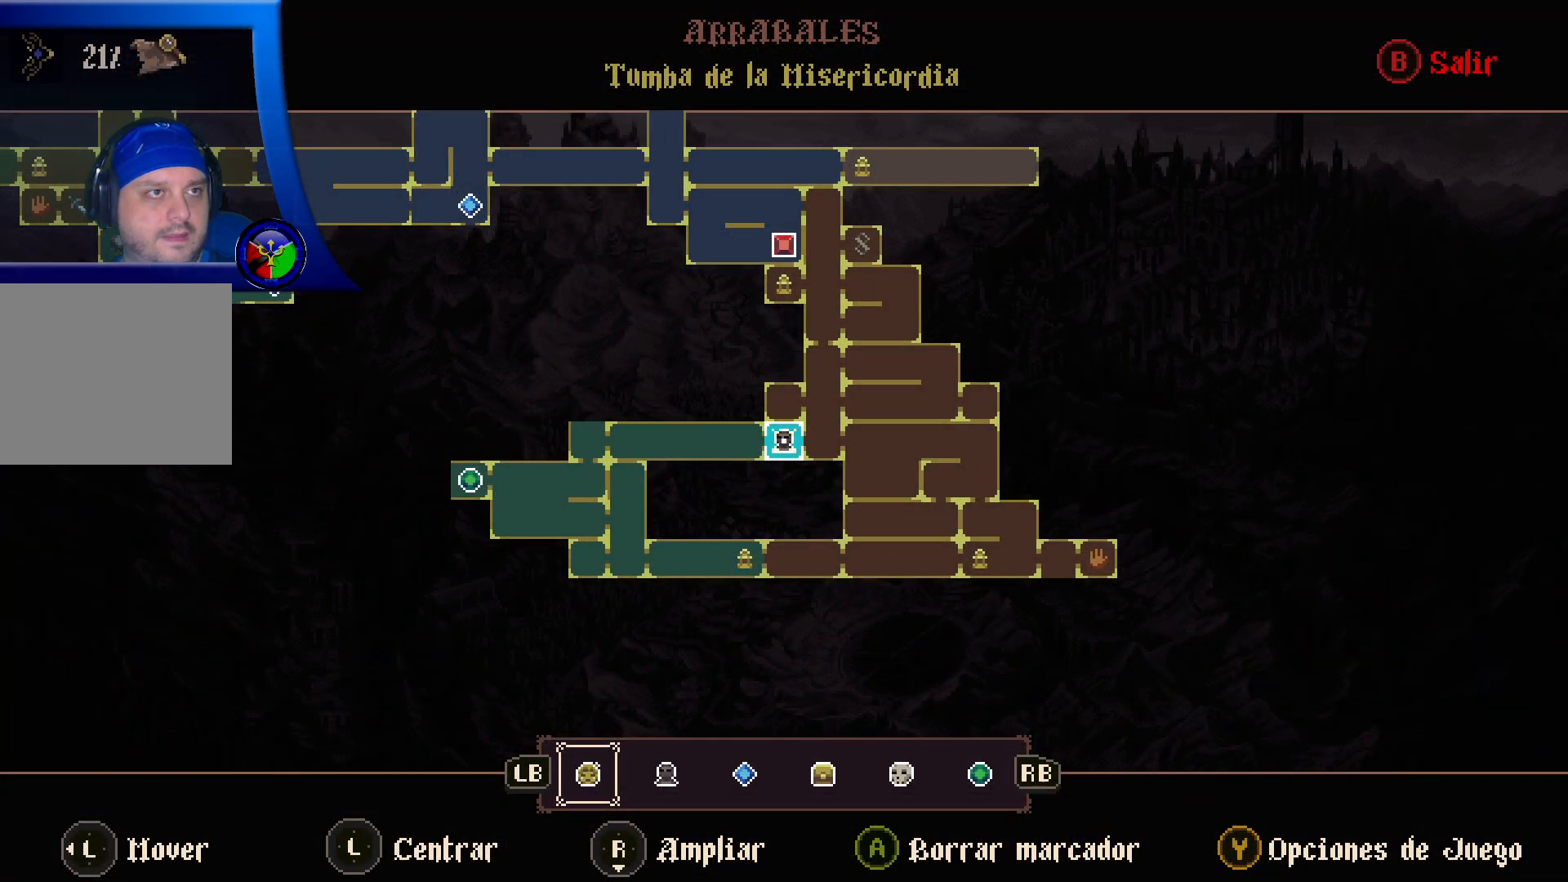
{"buttons": [], "left_stick": "center", "right_stick": "center", "events": []}
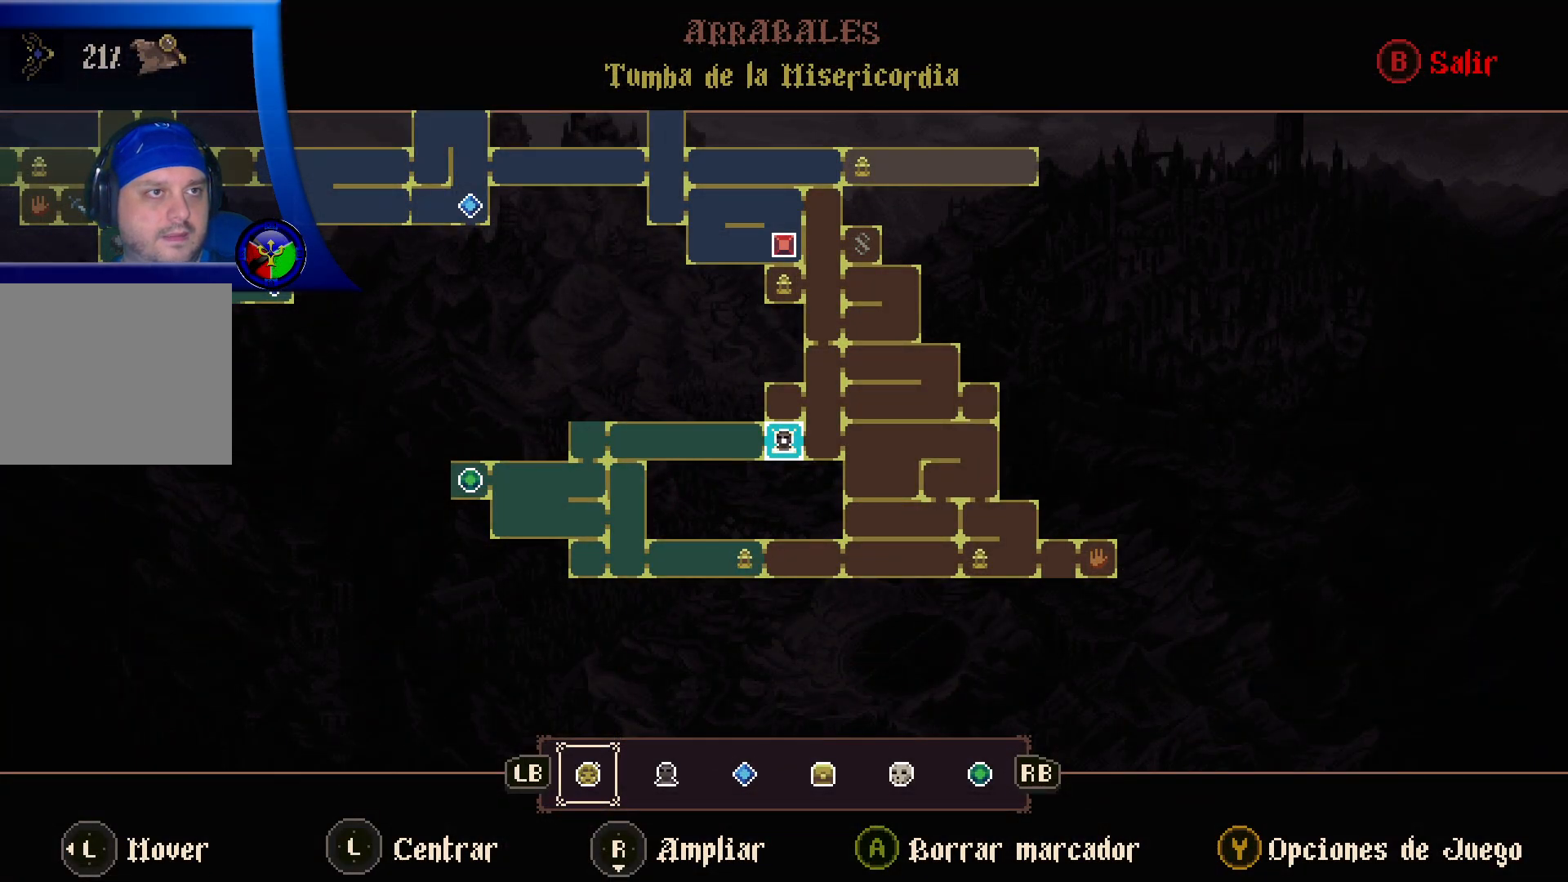
{"buttons": [], "left_stick": "center", "right_stick": "center", "events": []}
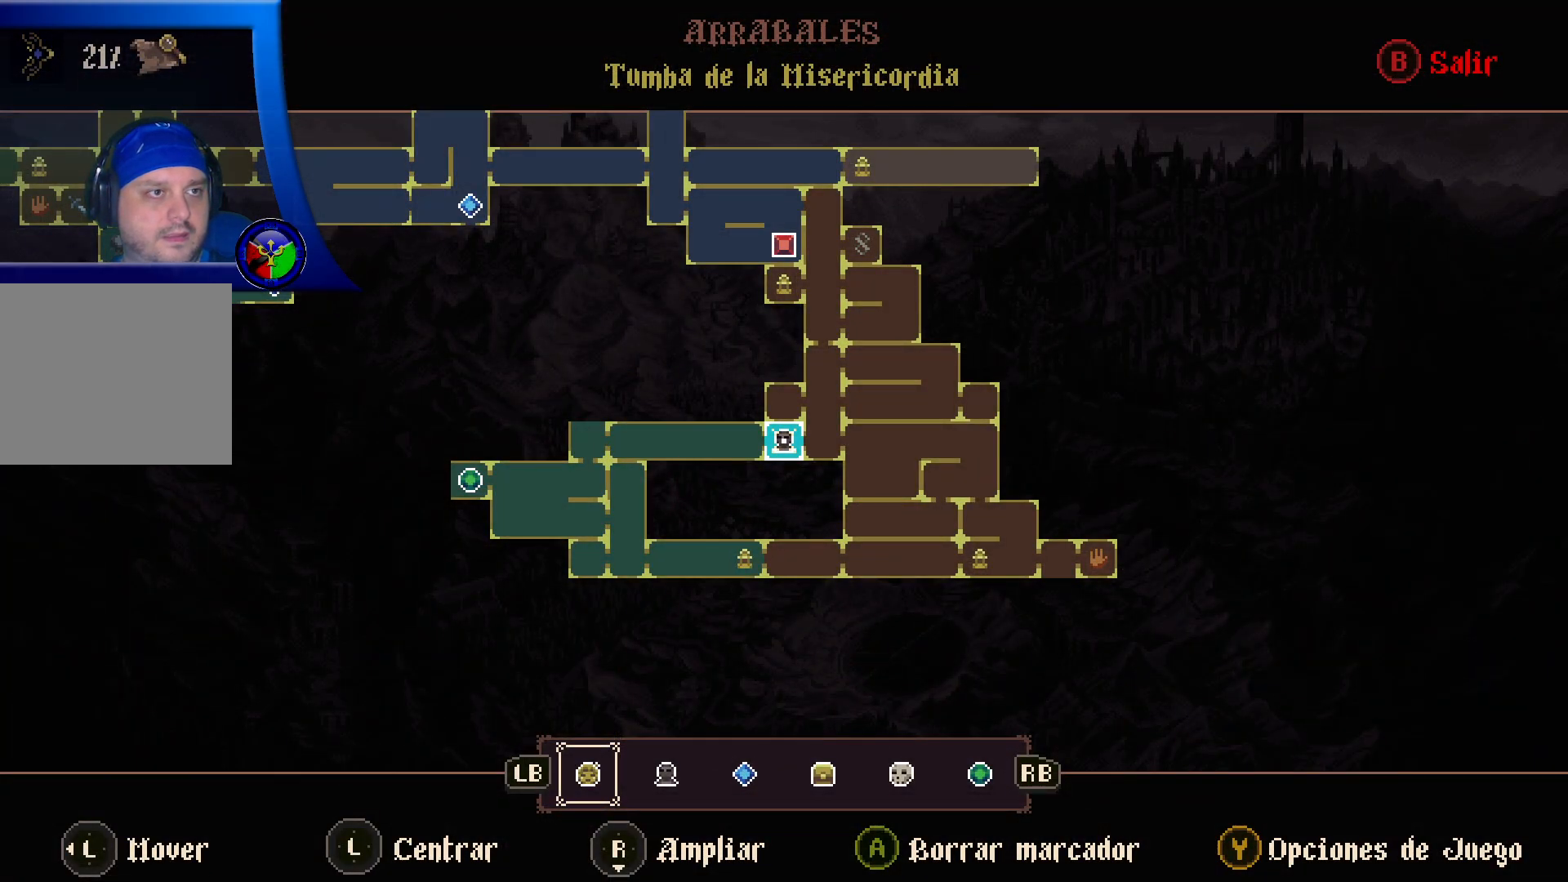
{"buttons": [], "left_stick": "center", "right_stick": "center", "events": []}
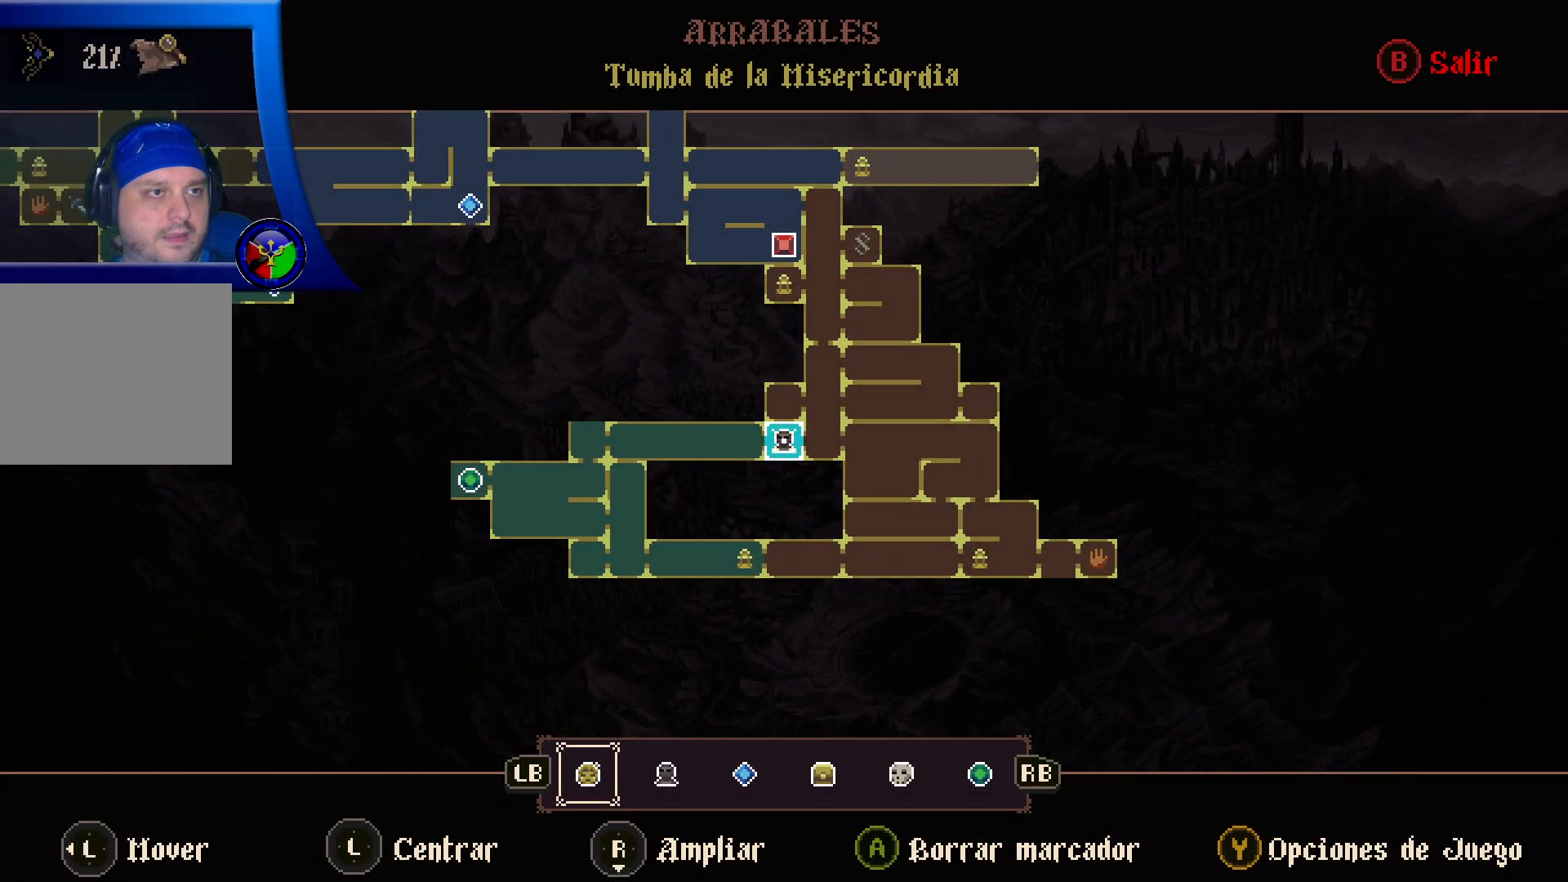
{"buttons": [], "left_stick": "center", "right_stick": "center", "events": []}
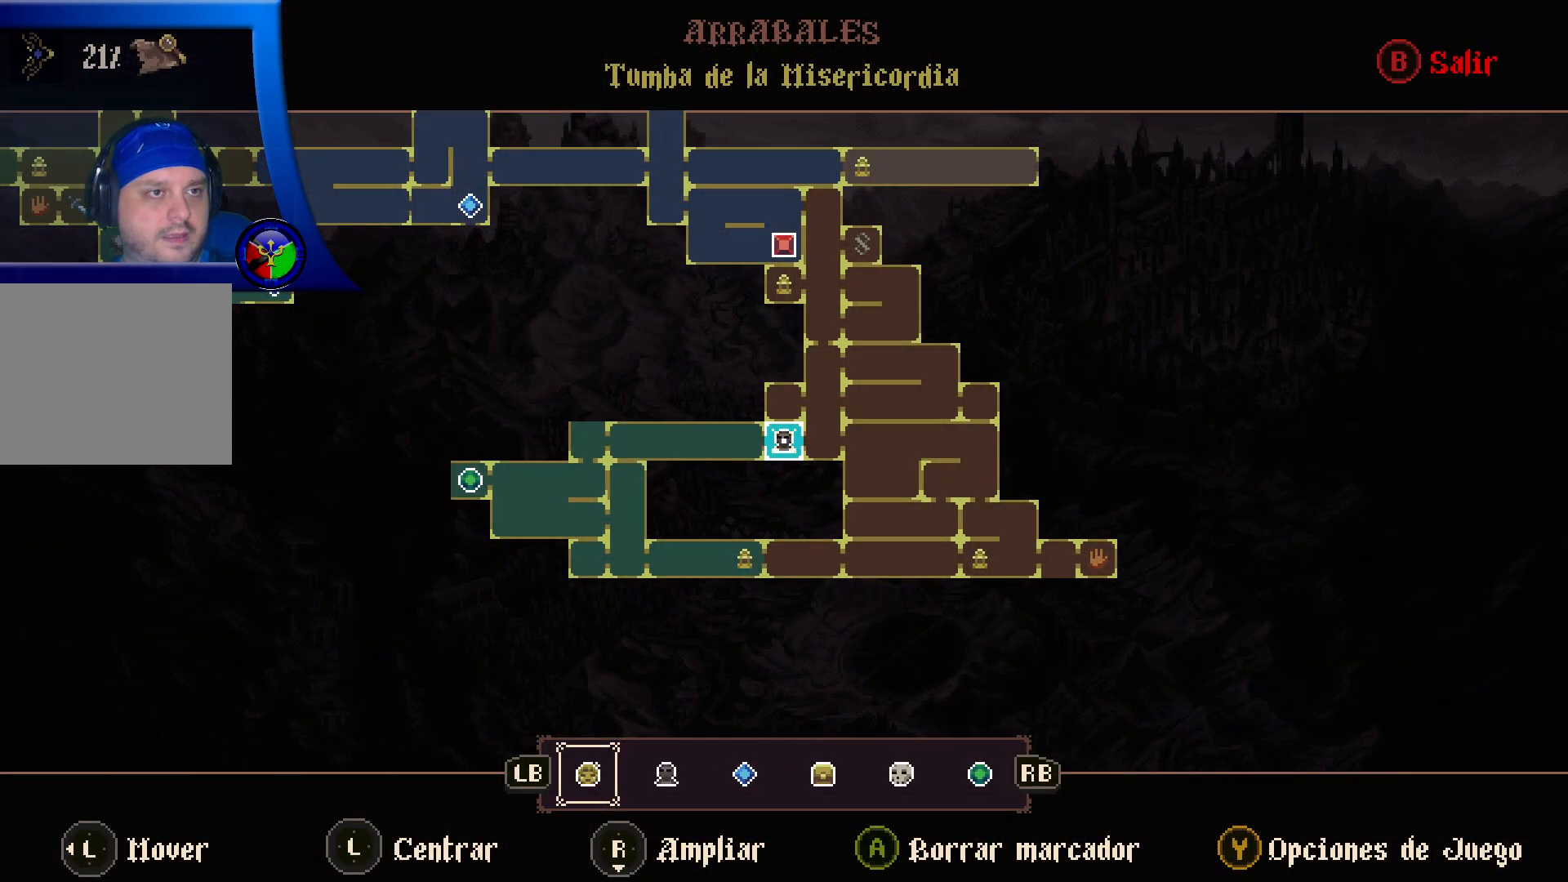
{"buttons": [], "left_stick": "center", "right_stick": "center", "events": [[317, "SELECT", "down"], [433, "SELECT", "up"]]}
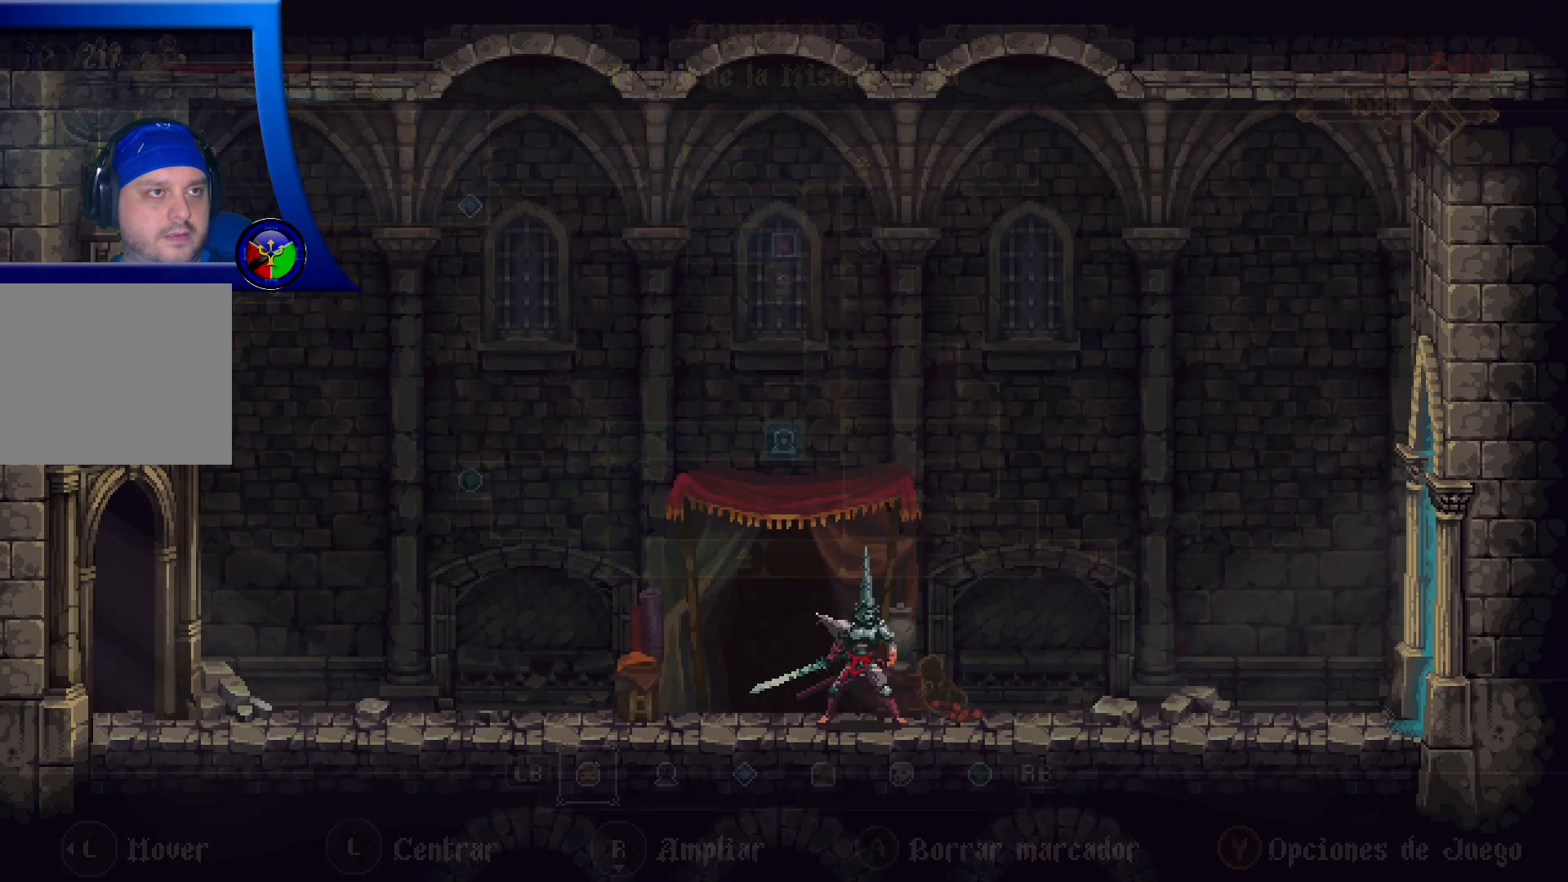
{"buttons": ["R2", "DPAD_RIGHT"], "left_stick": "center", "right_stick": "center", "events": [[117, "DPAD_RIGHT", "down"], [383, "R2", "down"]]}
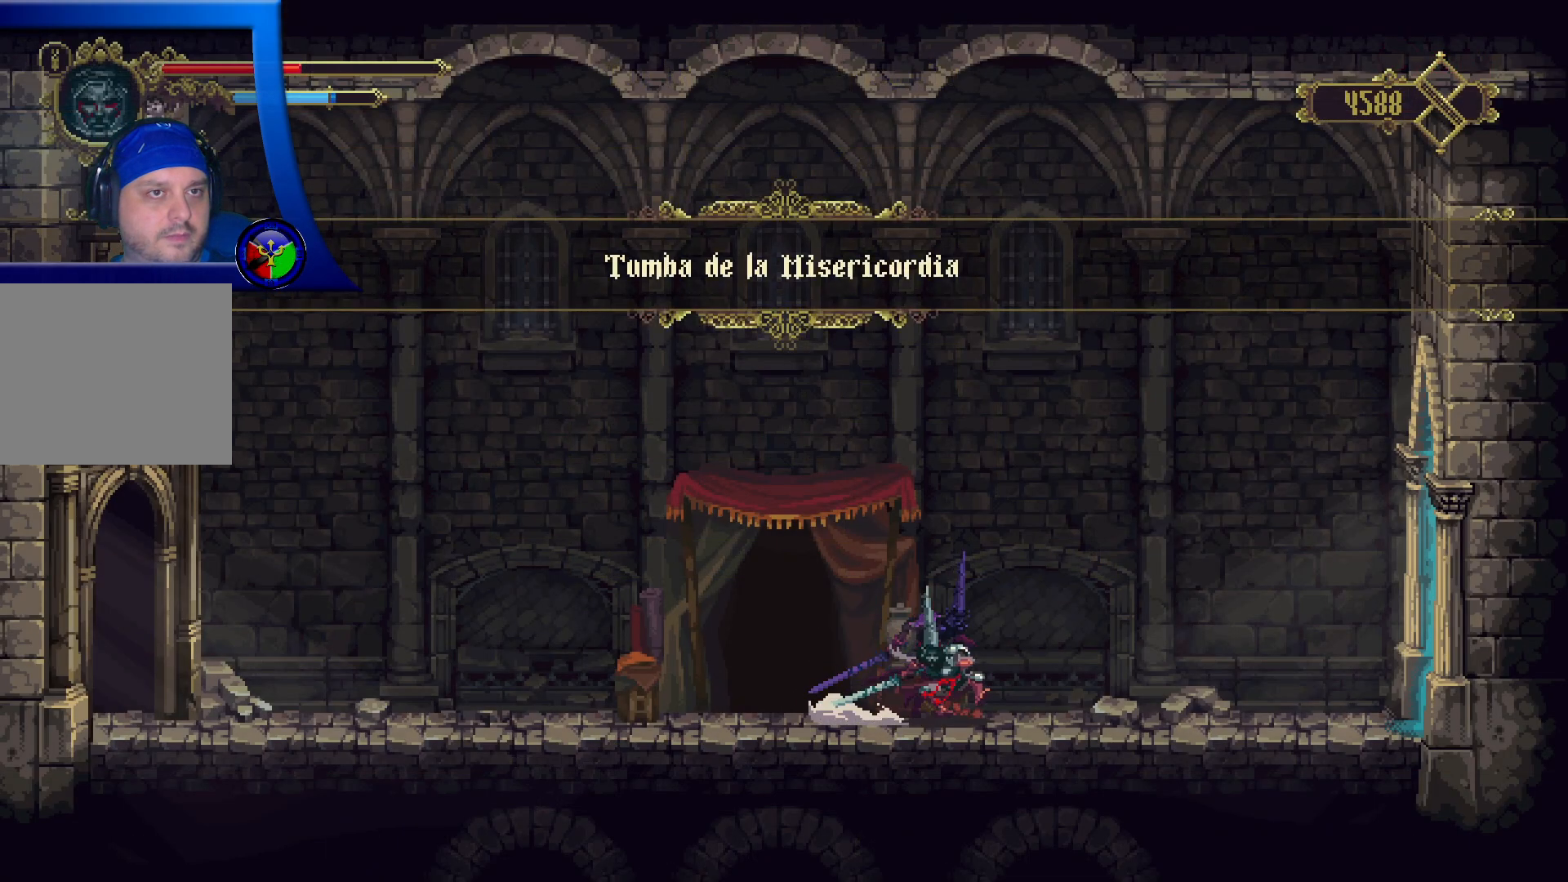
{"buttons": ["DPAD_RIGHT"], "left_stick": "center", "right_stick": "center", "events": [[333, "R2", "up"]]}
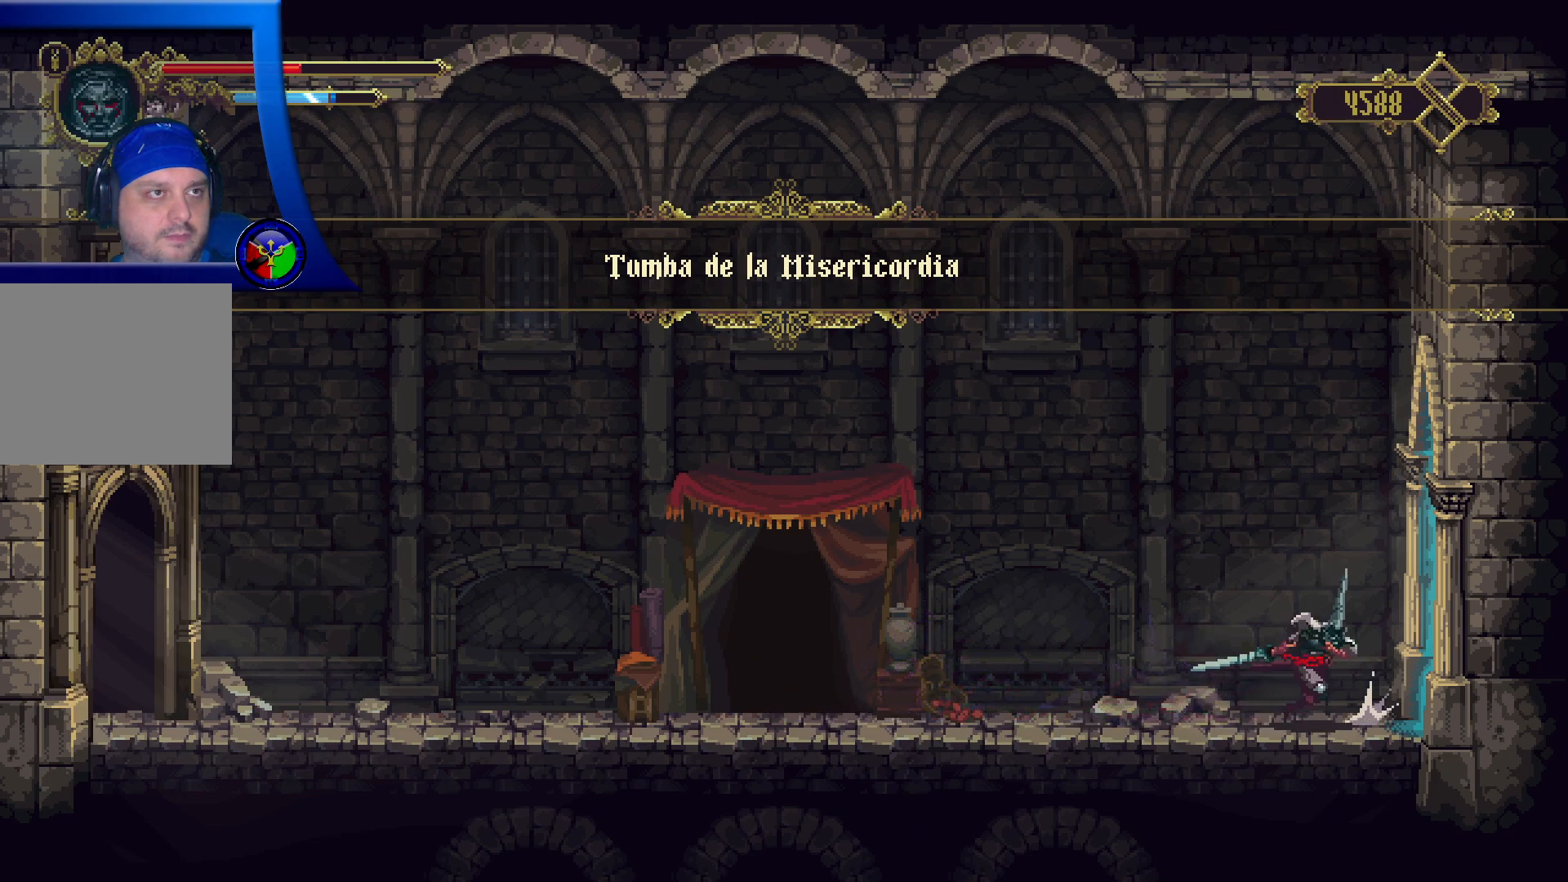
{"buttons": ["DPAD_RIGHT"], "left_stick": "center", "right_stick": "center", "events": []}
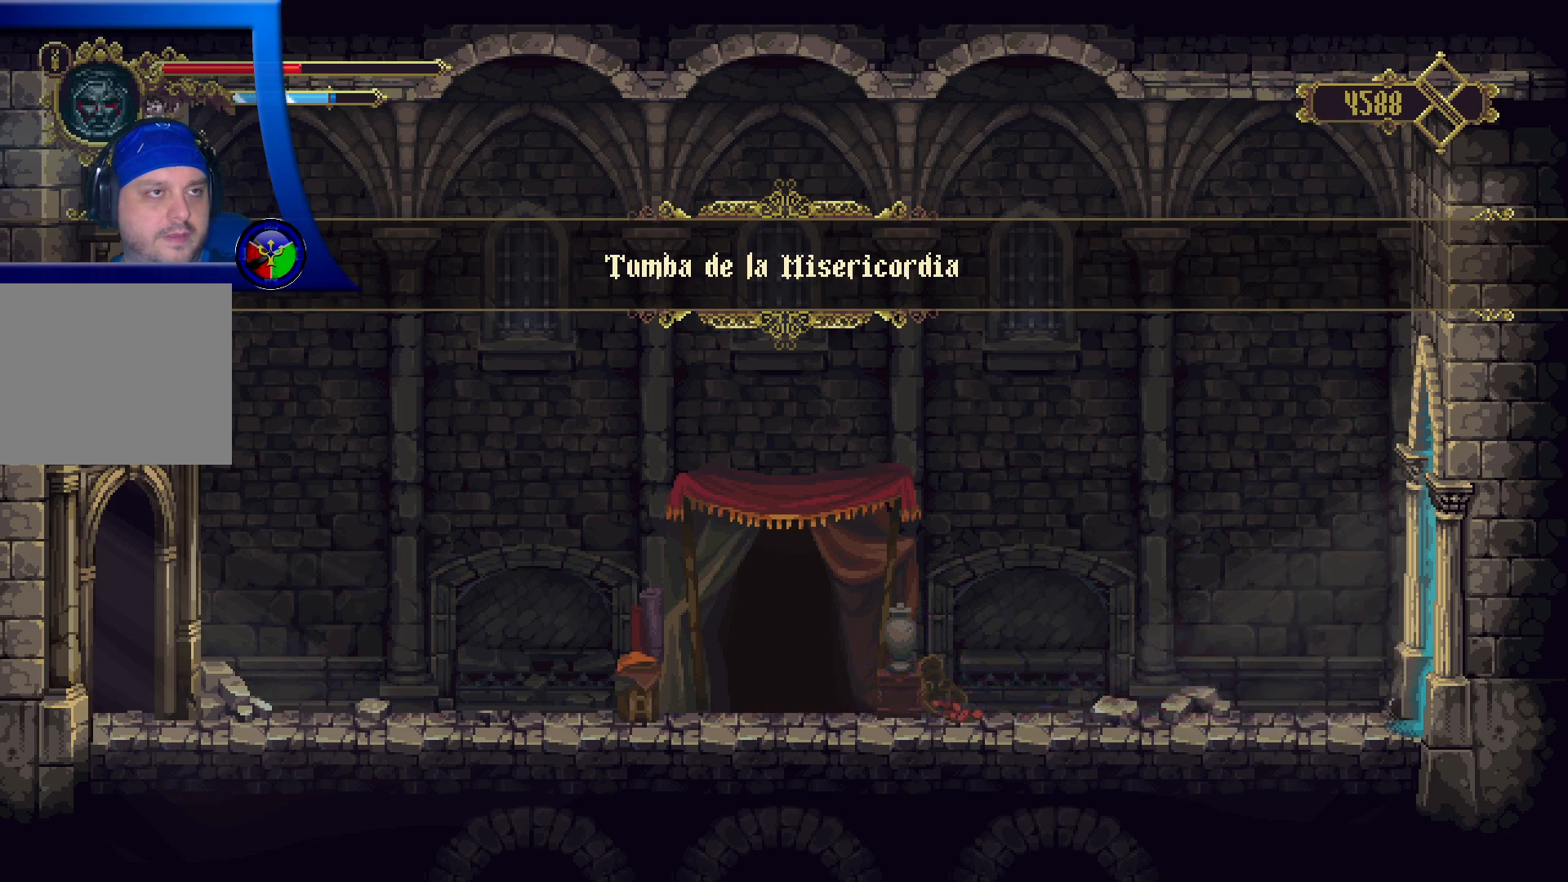
{"buttons": ["DPAD_RIGHT"], "left_stick": "center", "right_stick": "center", "events": [[67, "R2", "down"], [367, "R2", "up"]]}
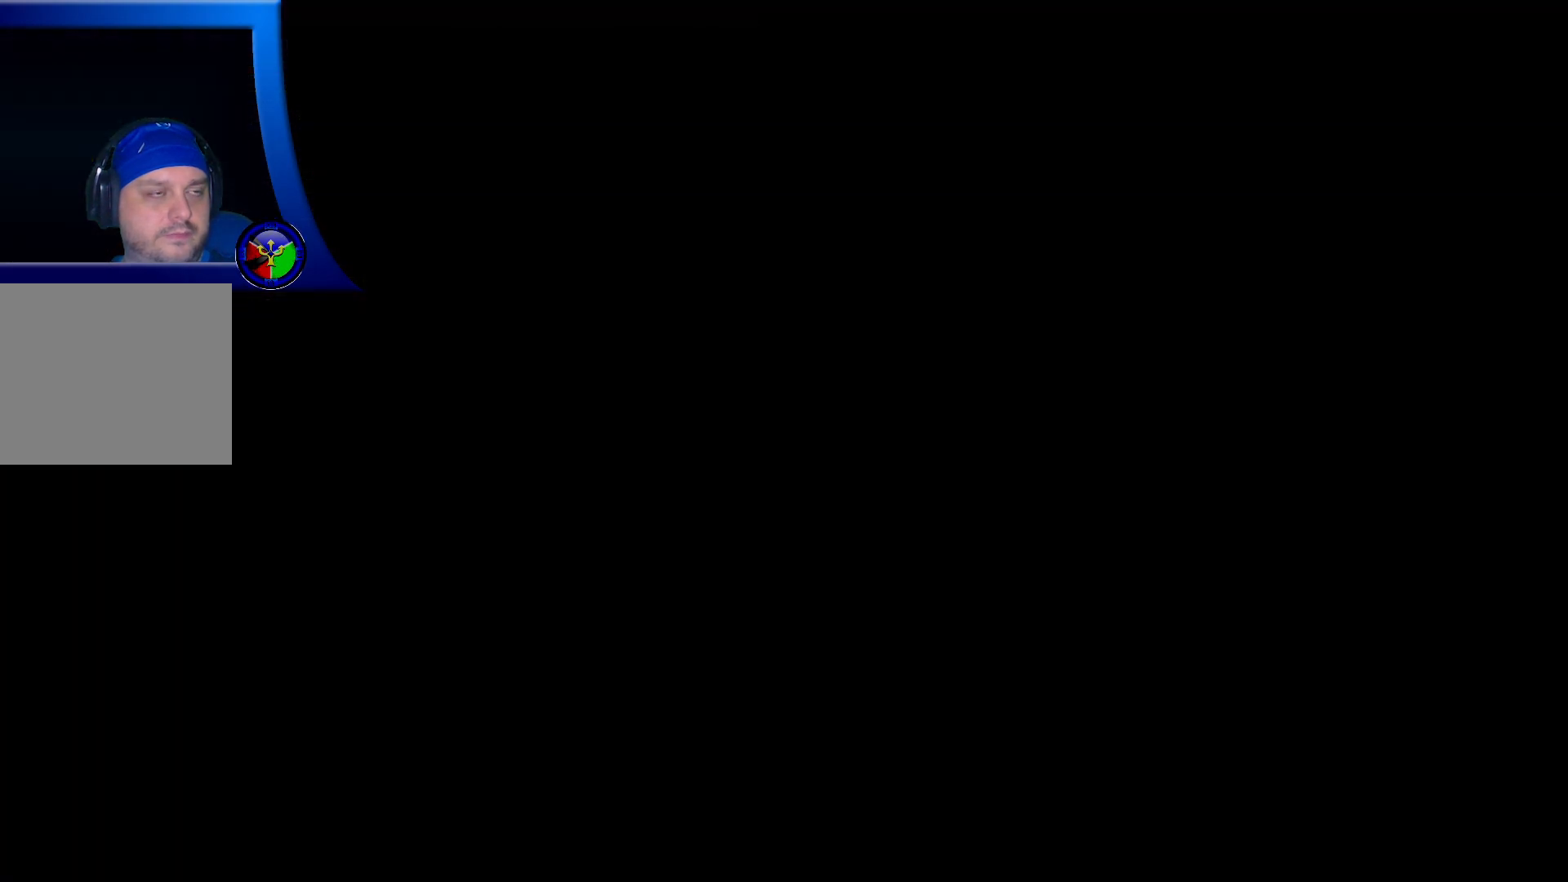
{"buttons": ["DPAD_RIGHT"], "left_stick": "center", "right_stick": "center", "events": []}
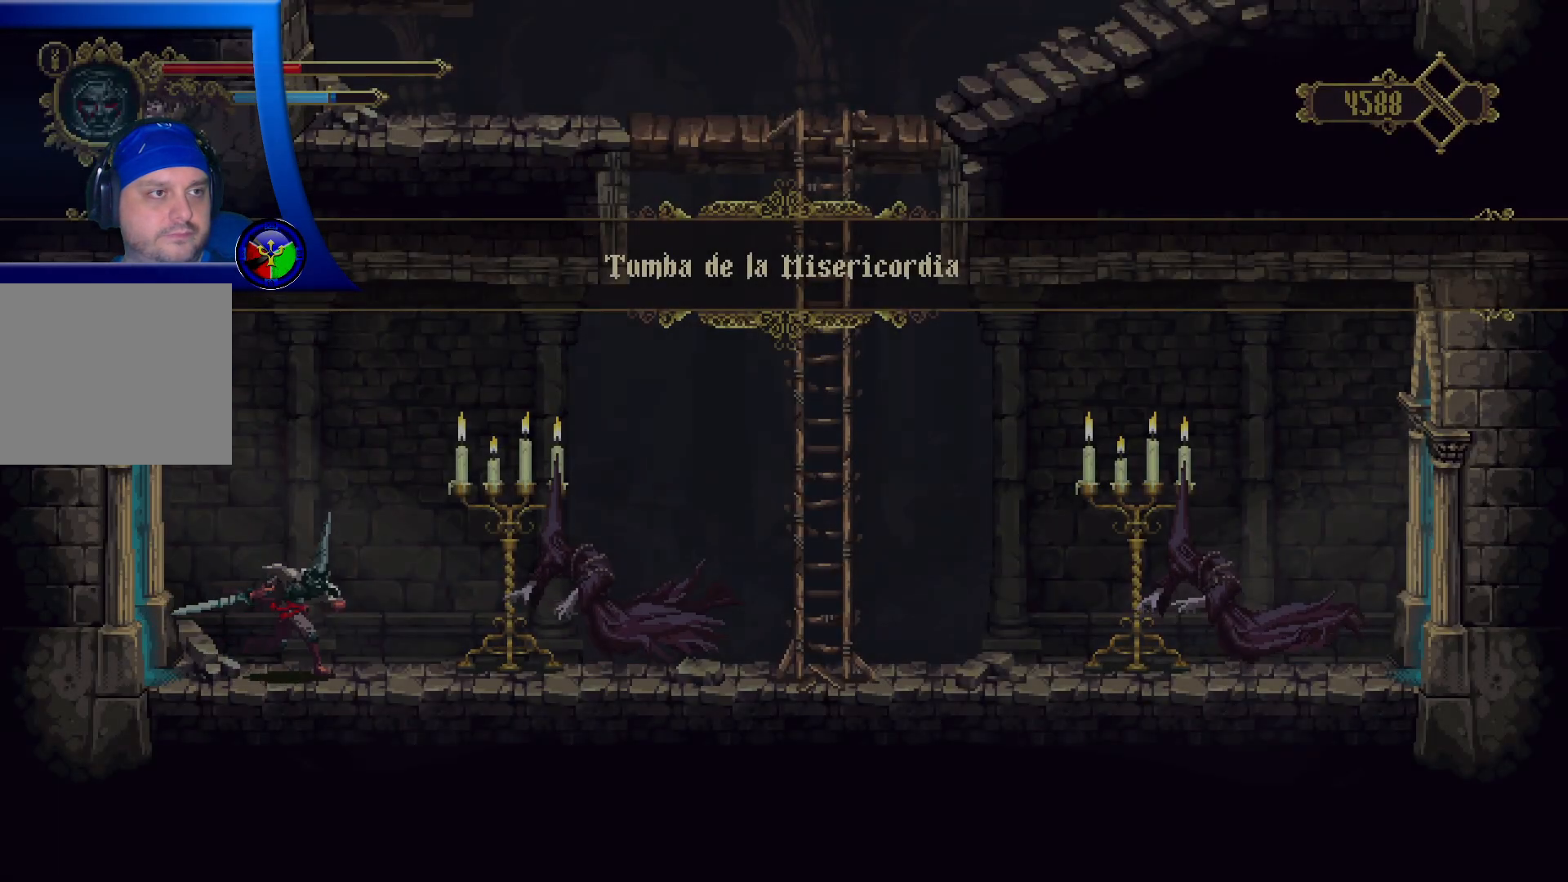
{"buttons": ["X", "DPAD_RIGHT"], "left_stick": "center", "right_stick": "center", "events": [[100, "DPAD_RIGHT", "up"], [133, "DPAD_RIGHT", "down"], [133, "X", "down"], [267, "X", "up"], [333, "X", "down"], [433, "X", "up"], [500, "X", "down"]]}
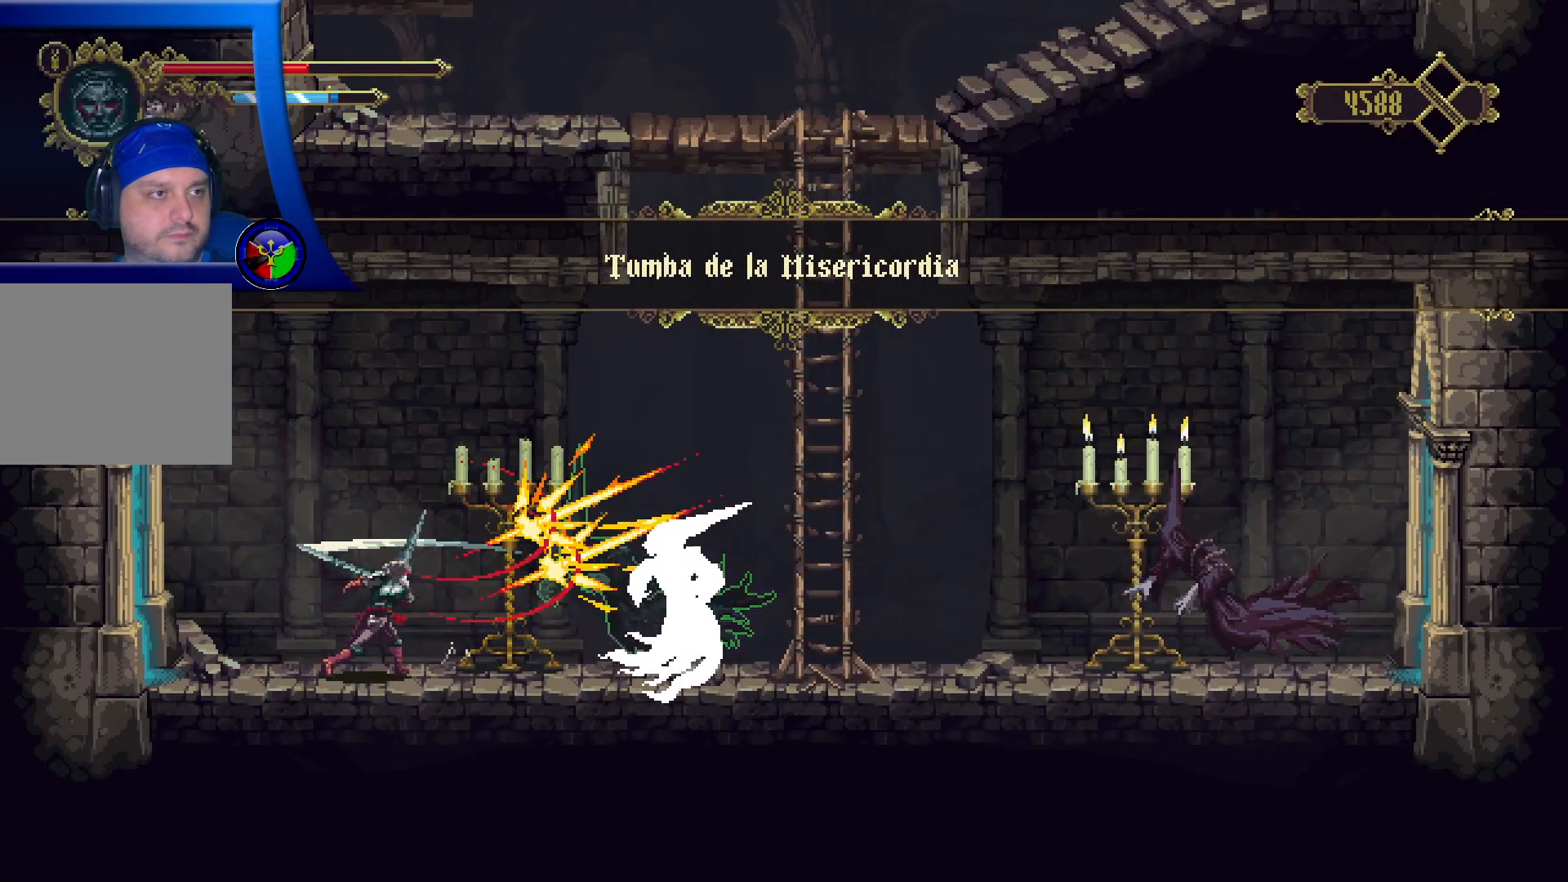
{"buttons": ["DPAD_RIGHT"], "left_stick": "center", "right_stick": "center", "events": [[100, "X", "up"]]}
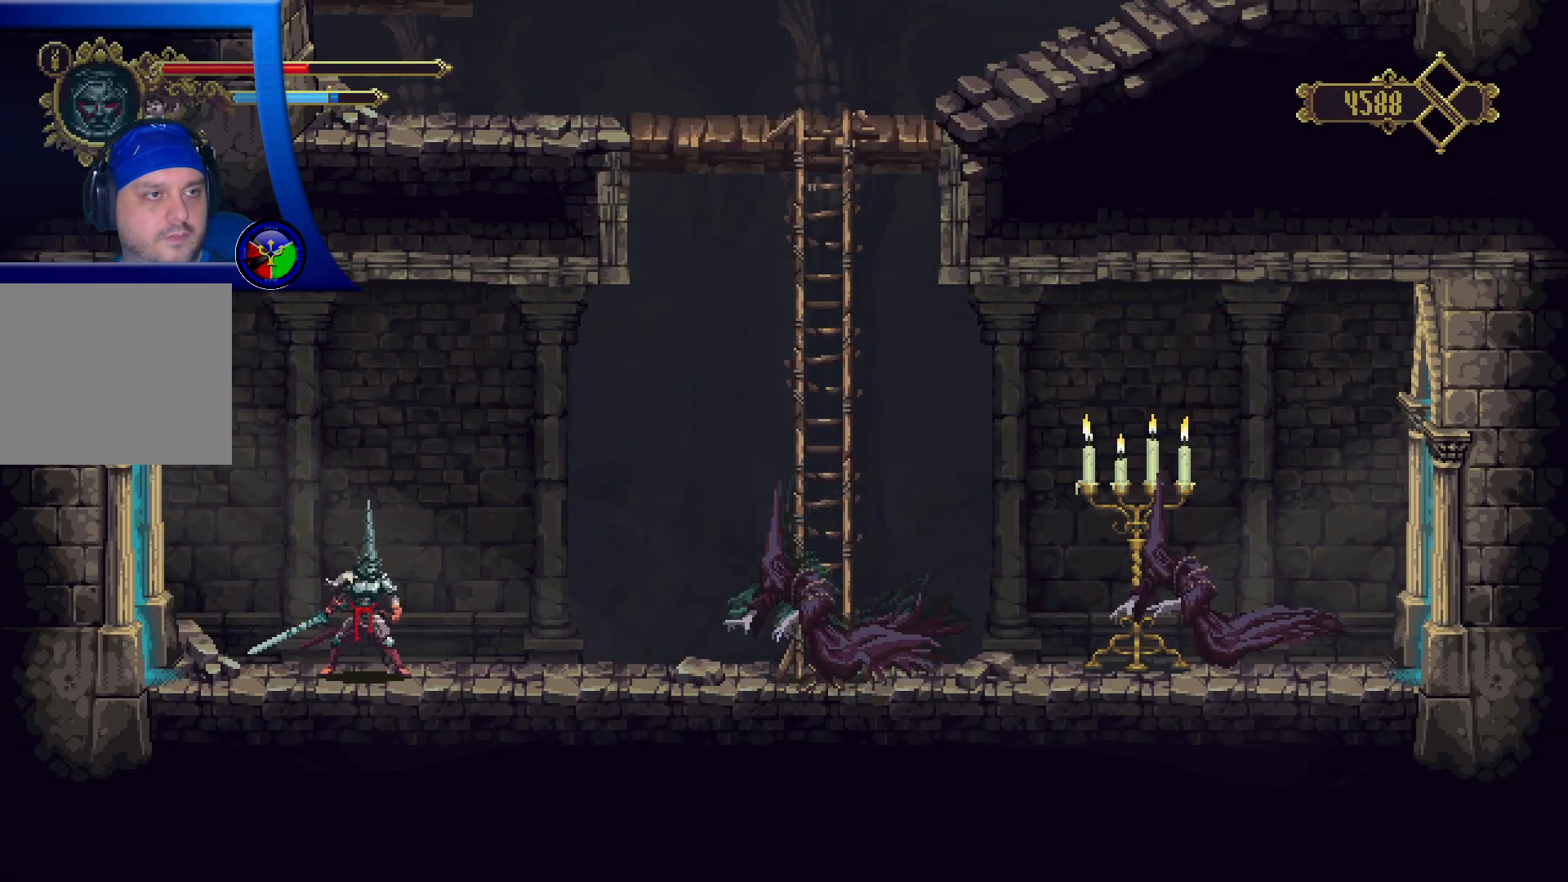
{"buttons": ["X", "DPAD_RIGHT"], "left_stick": "center", "right_stick": "center", "events": [[33, "R2", "down"], [217, "R2", "up"], [300, "X", "down"]]}
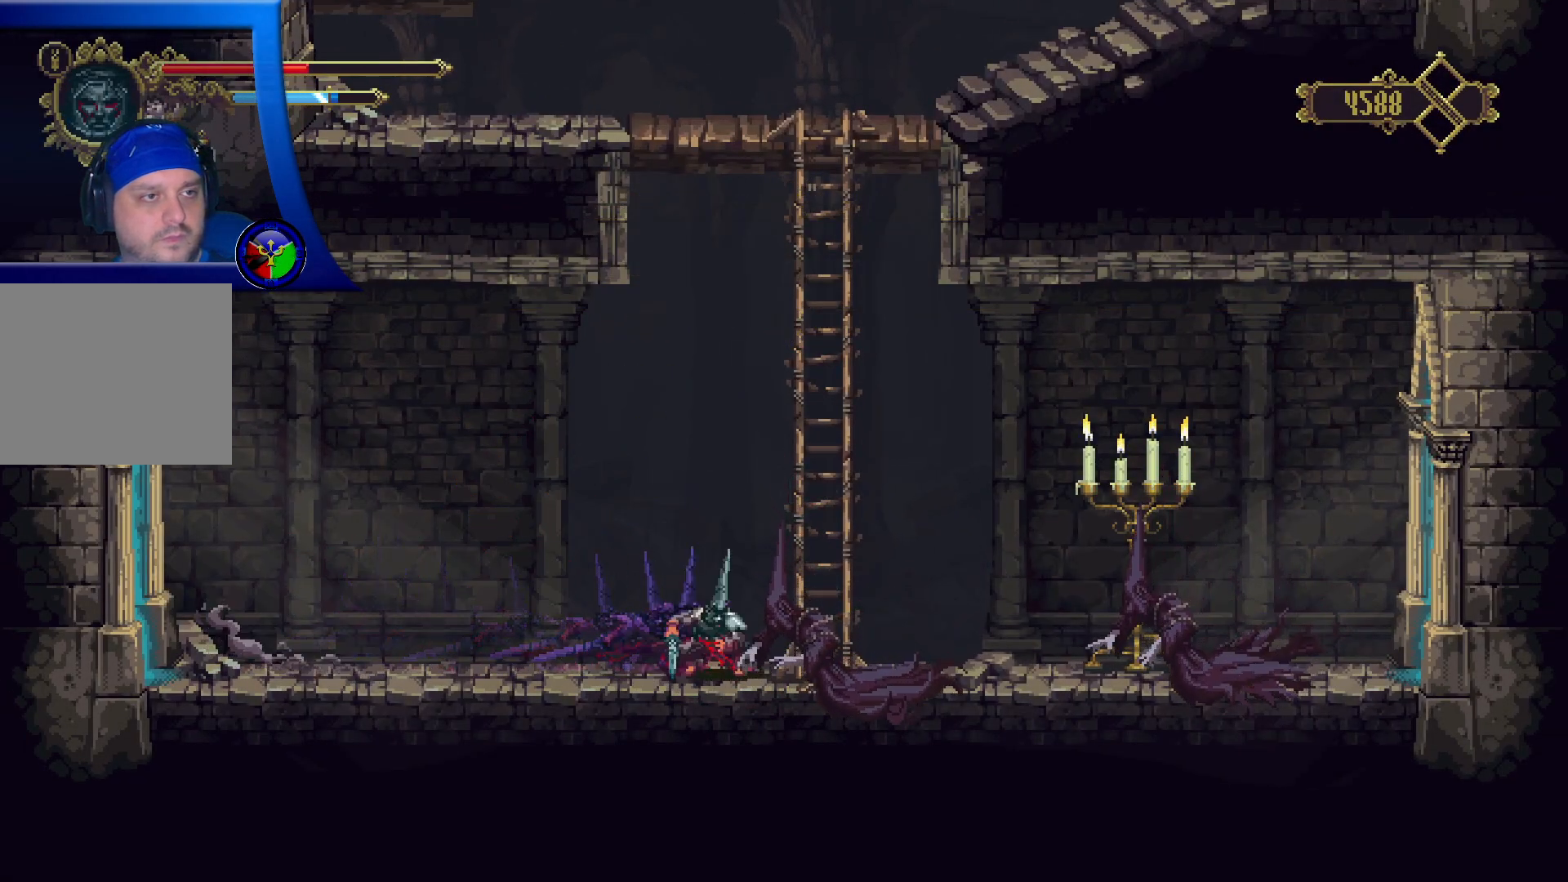
{"buttons": ["X", "DPAD_RIGHT"], "left_stick": "center", "right_stick": "center", "events": []}
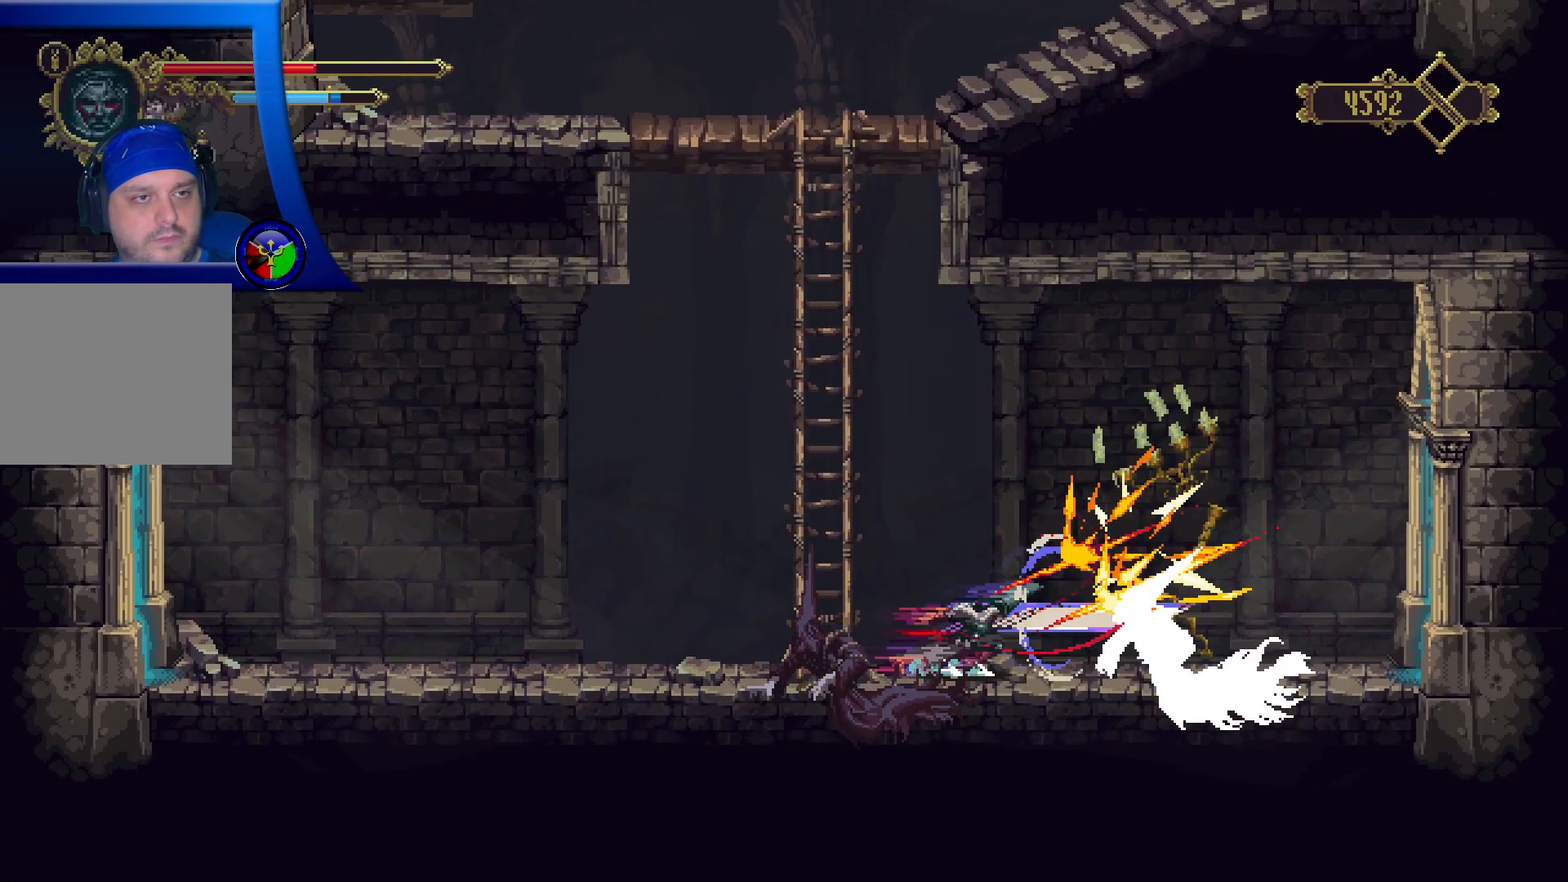
{"buttons": ["X", "DPAD_LEFT"], "left_stick": "center", "right_stick": "center", "events": [[250, "X", "up"], [367, "DPAD_RIGHT", "up"], [400, "DPAD_LEFT", "down"], [500, "X", "down"]]}
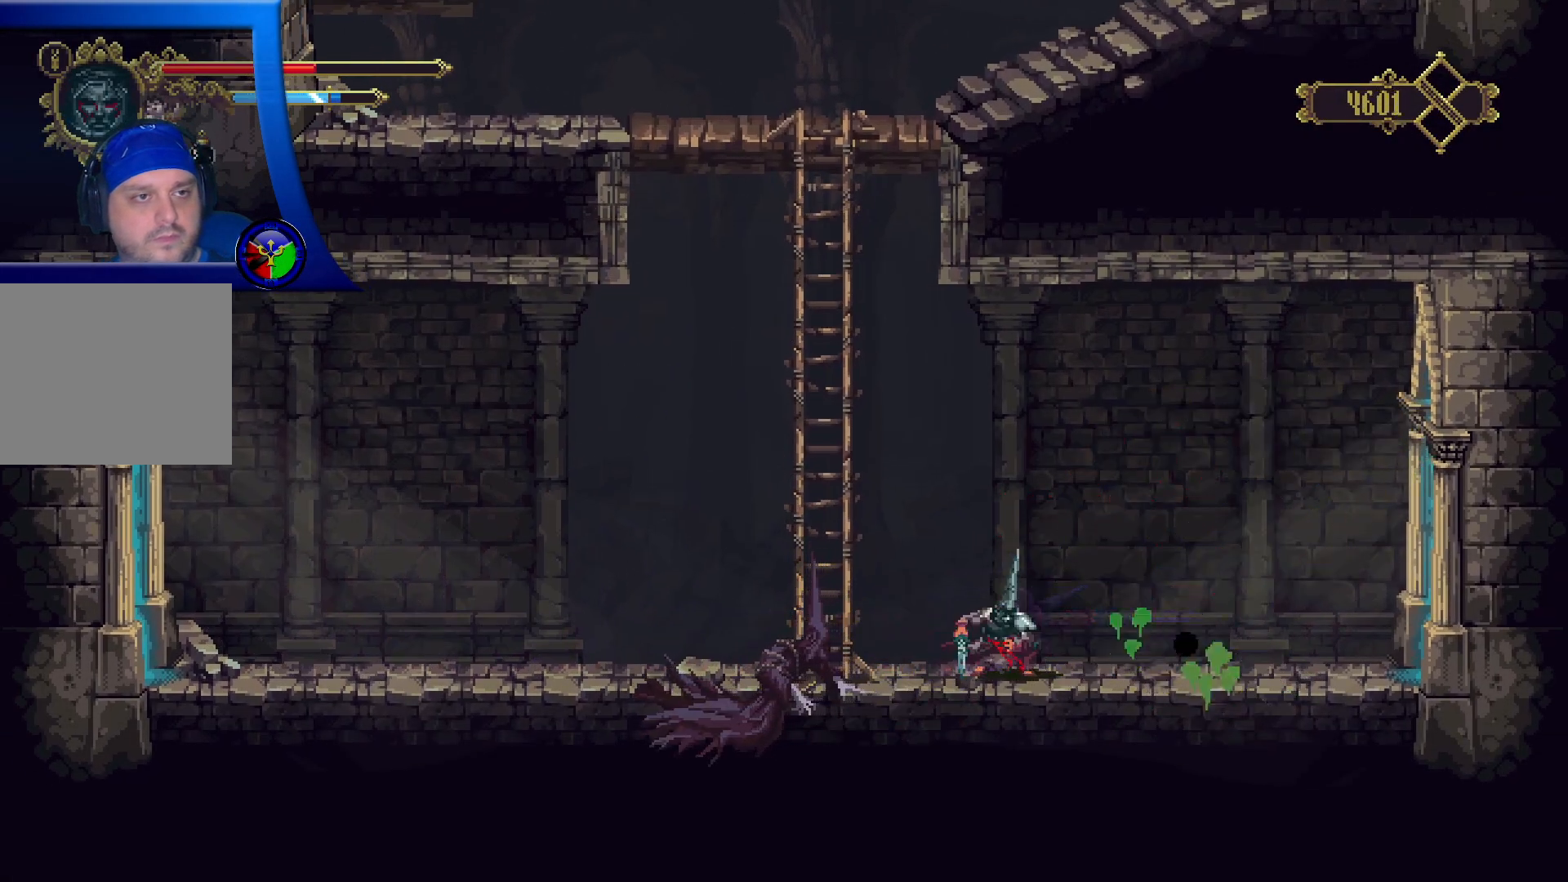
{"buttons": ["DPAD_LEFT"], "left_stick": "center", "right_stick": "center", "events": [[150, "X", "up"], [250, "X", "down"], [417, "X", "up"]]}
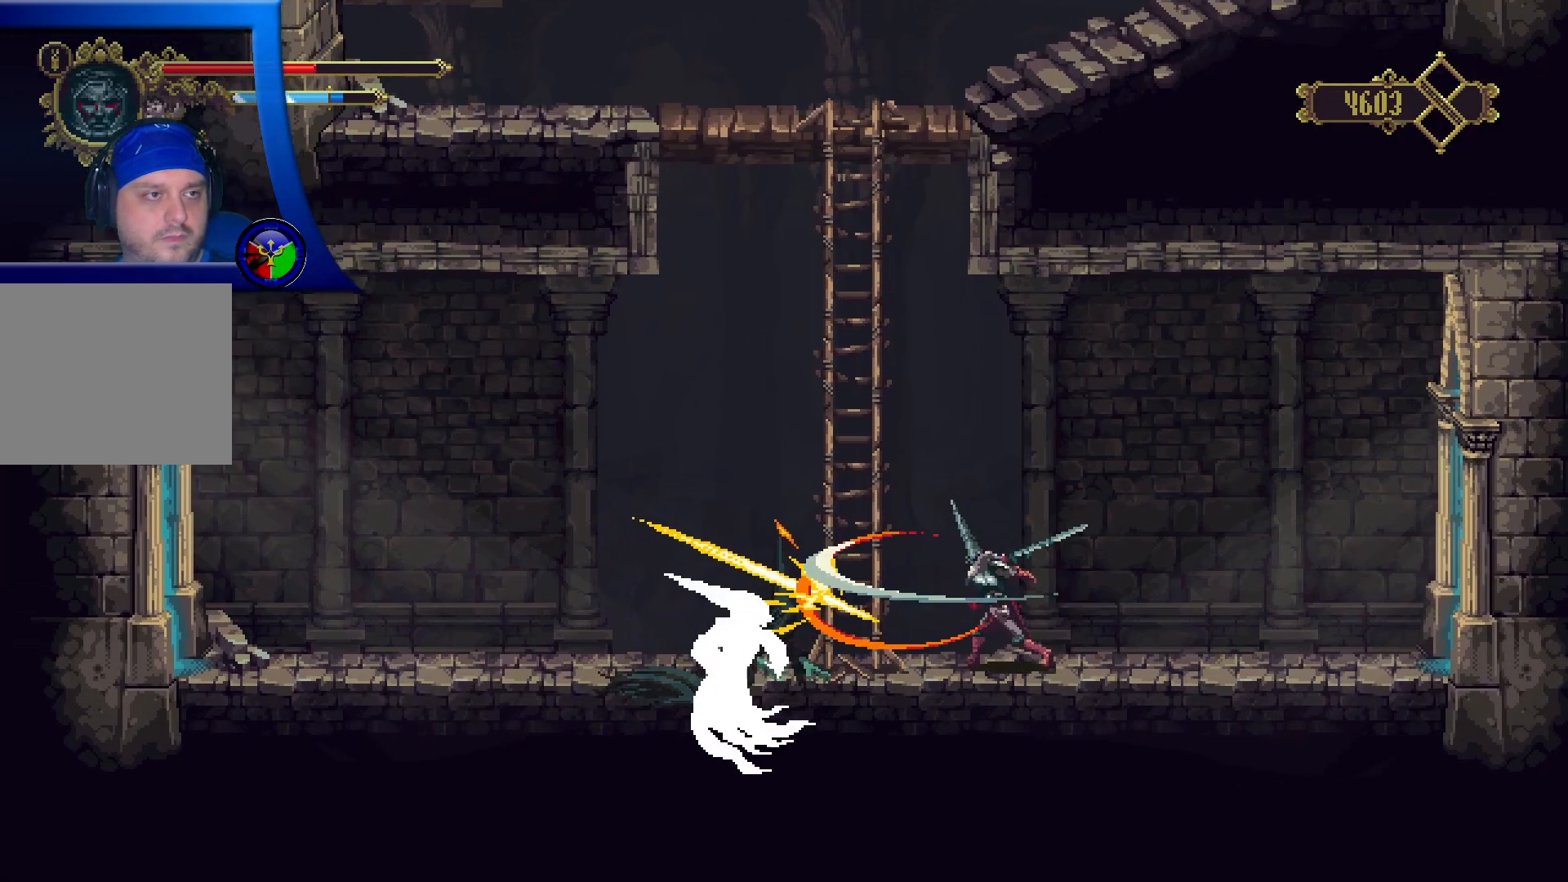
{"buttons": [], "left_stick": "center", "right_stick": "center", "events": [[500, "DPAD_LEFT", "up"]]}
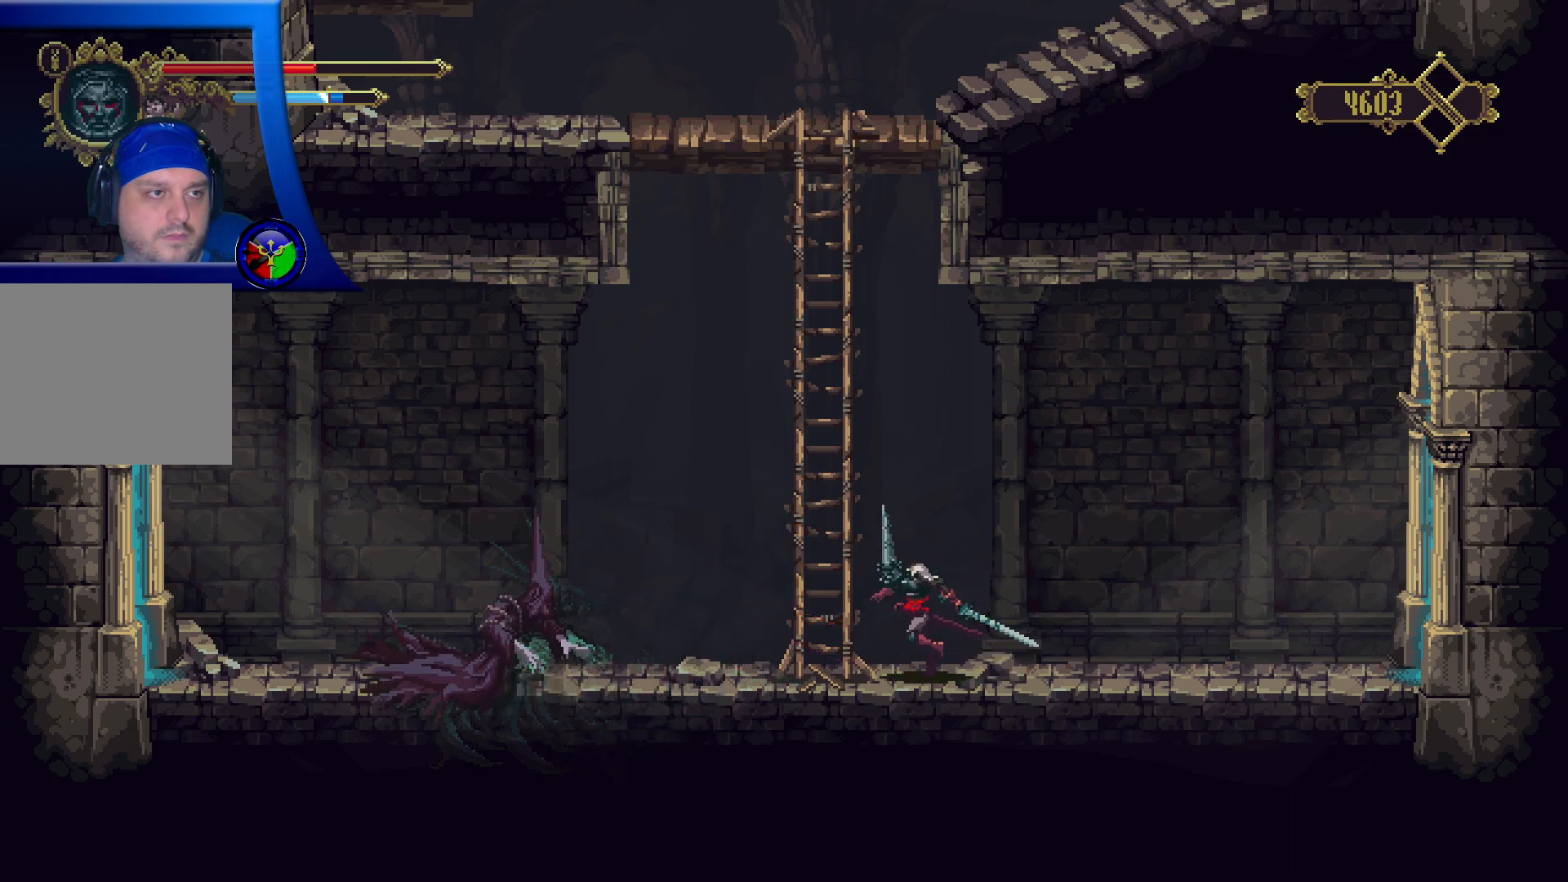
{"buttons": ["X"], "left_stick": "center", "right_stick": "center", "events": [[50, "DPAD_LEFT", "down"], [317, "R2", "down"], [400, "R2", "up"], [417, "DPAD_LEFT", "up"], [450, "X", "down"]]}
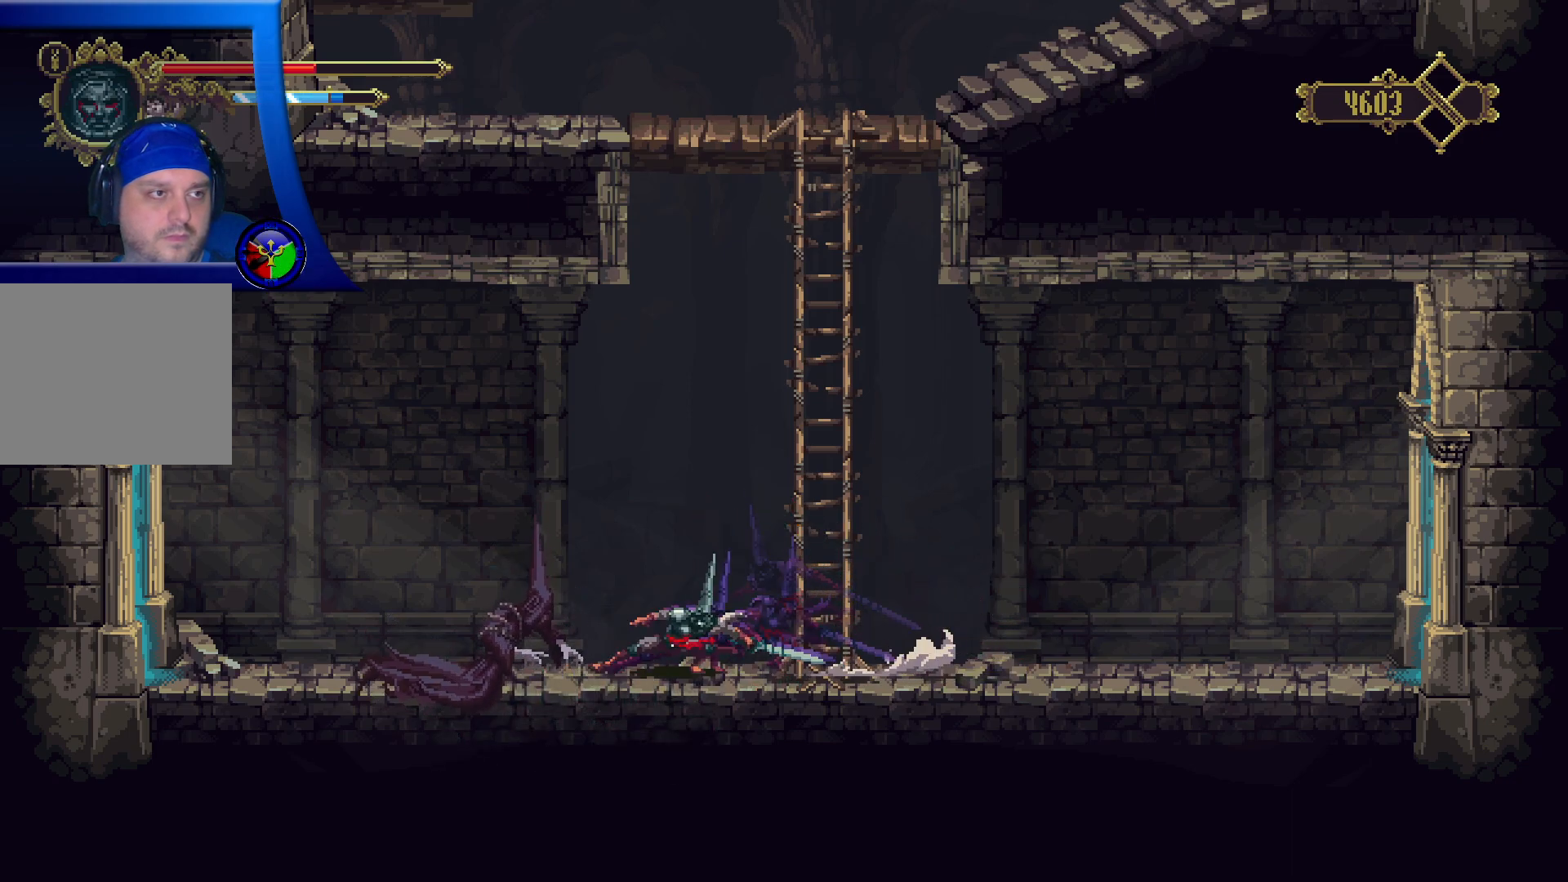
{"buttons": [], "left_stick": "center", "right_stick": "center", "events": [[67, "X", "up"]]}
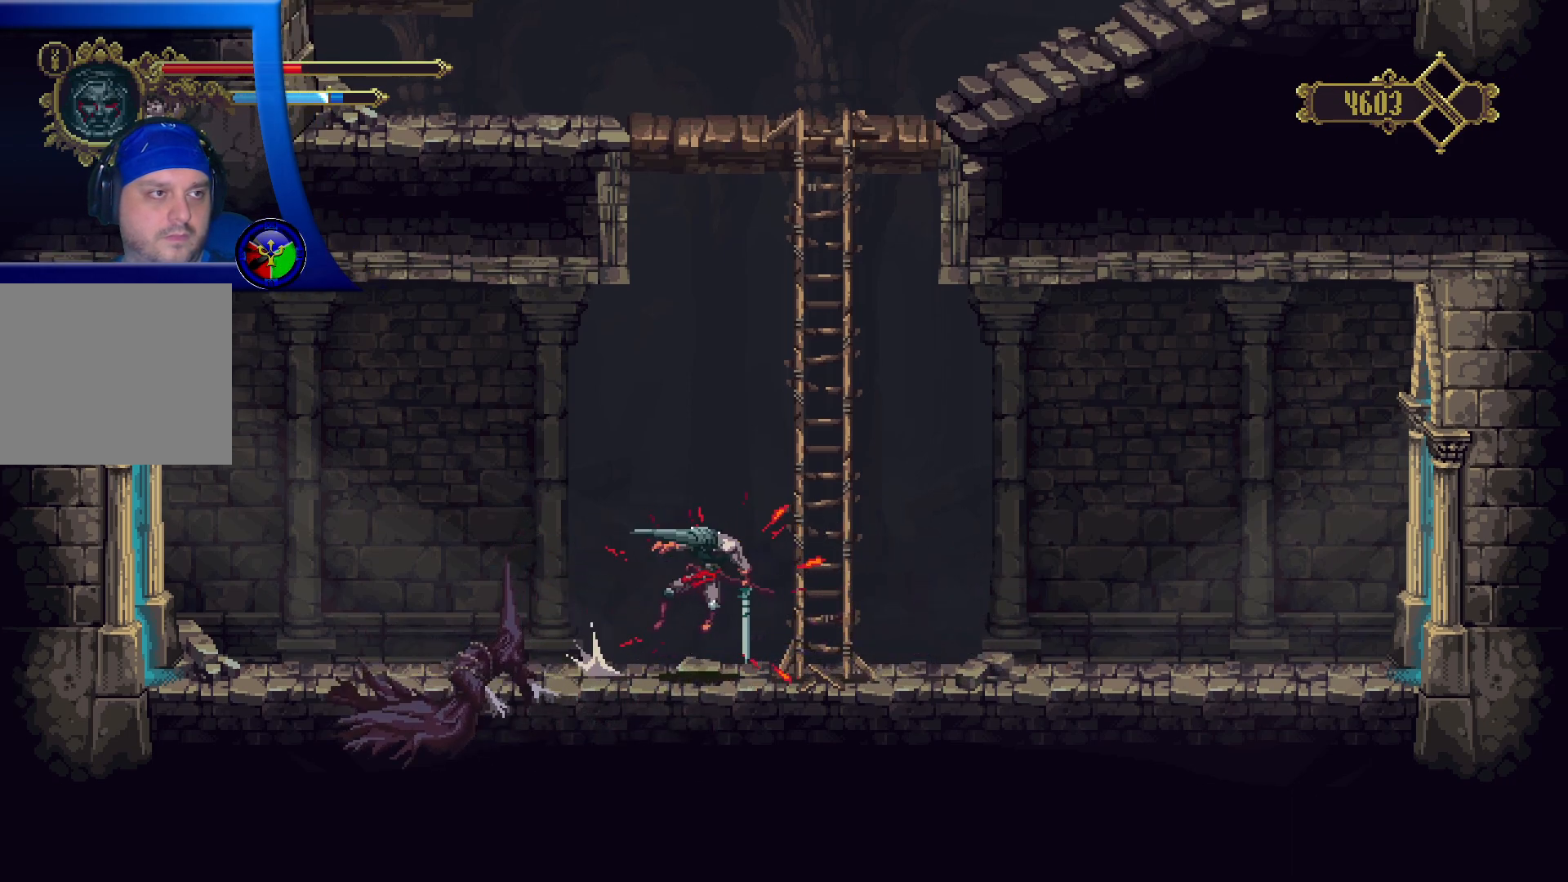
{"buttons": ["DPAD_LEFT"], "left_stick": "center", "right_stick": "center", "events": [[200, "DPAD_LEFT", "down"]]}